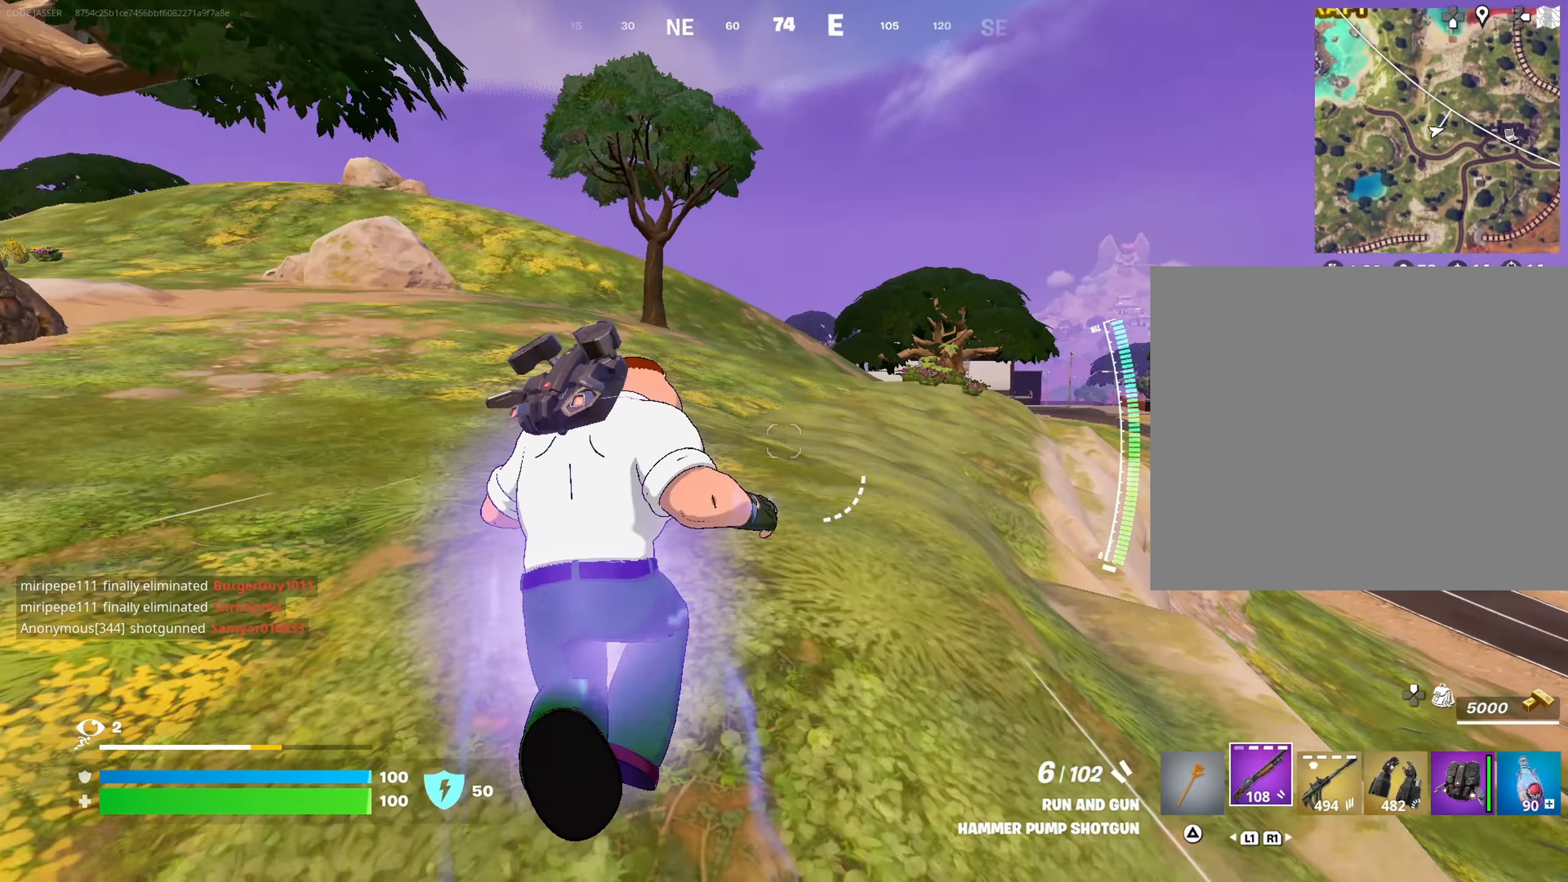
Gameplay with a controller (PlayStation layout); each line is a JSON object with the inputs held at the frame after it. "events" lists button and stick changes between this image and that frame as [ms after this image, input, new state], when the widget could be followed in between.
{"buttons": [], "left_stick": "up", "right_stick": "center", "events": [[133, "left_stick", "up"], [300, "DPAD_RIGHT", "down"], [433, "DPAD_RIGHT", "up"]]}
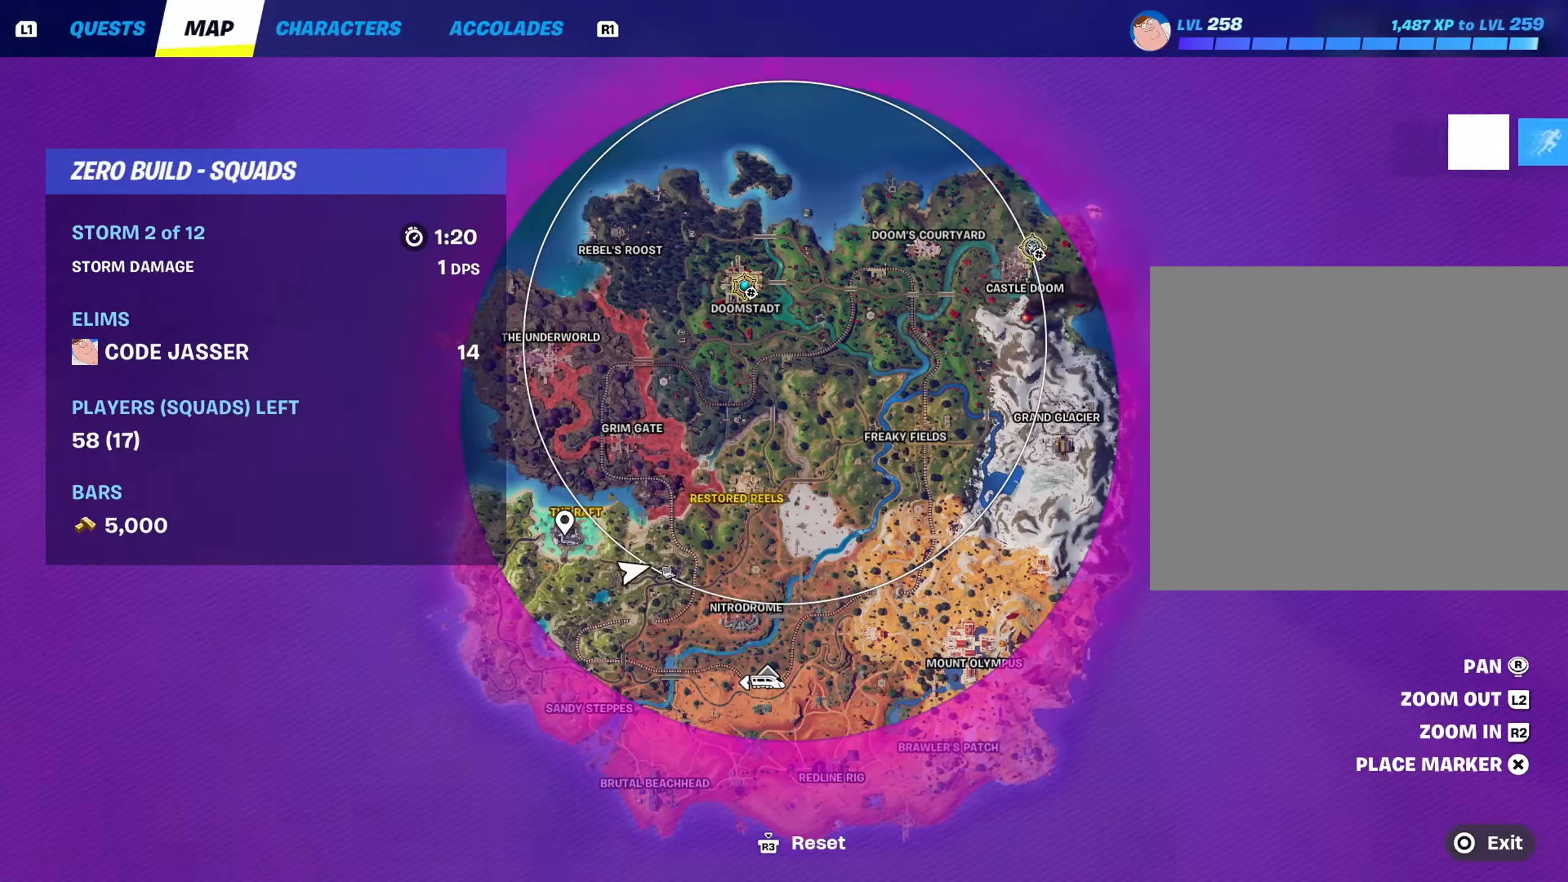
{"buttons": [], "left_stick": "up", "right_stick": "center", "events": []}
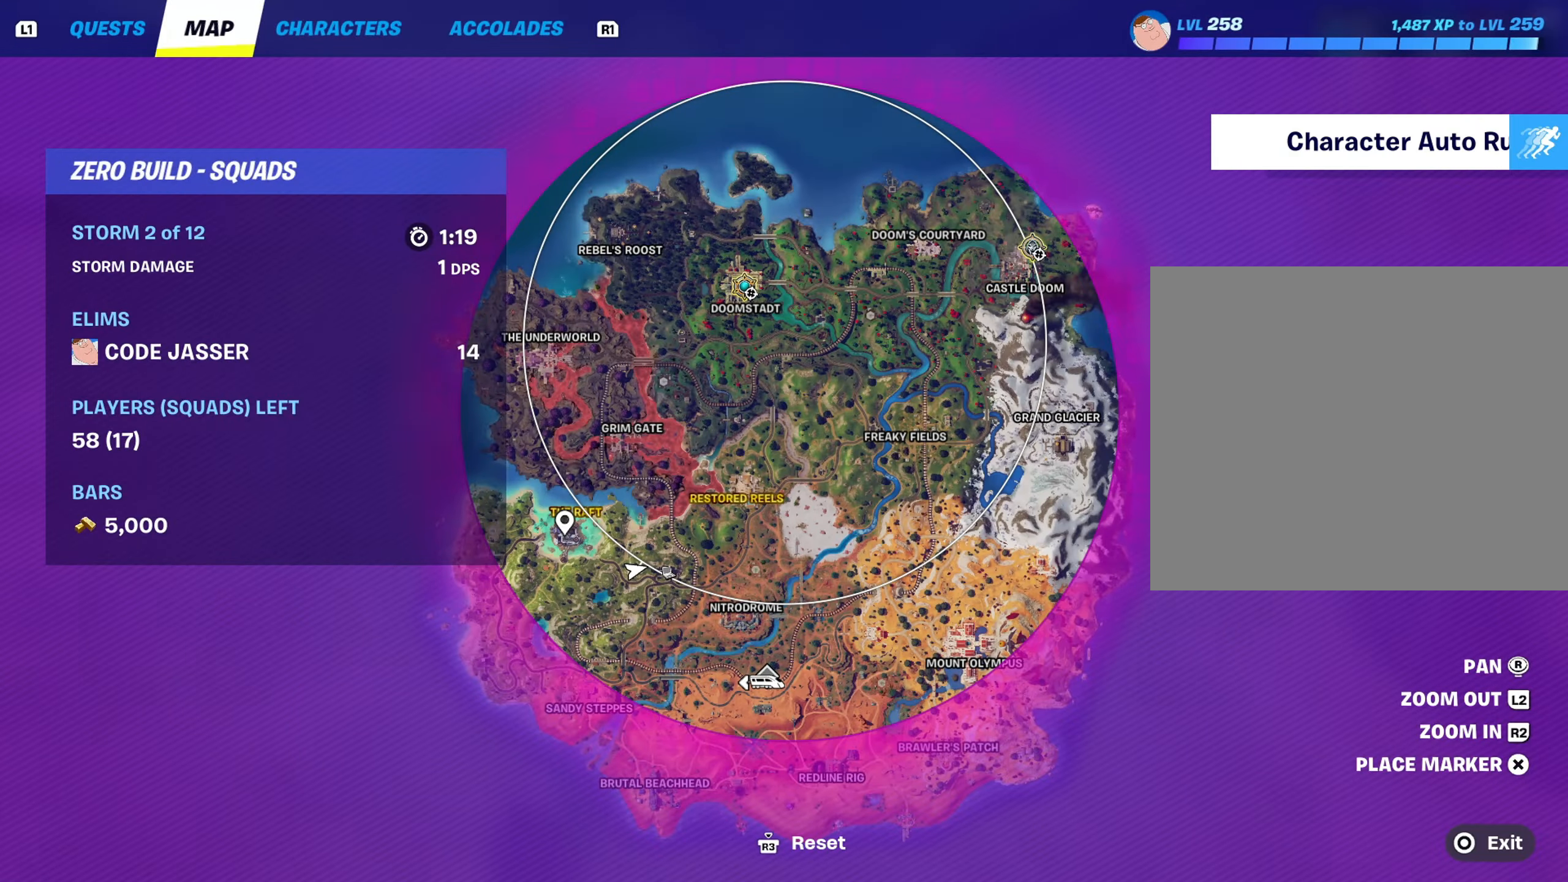
{"buttons": [], "left_stick": "up", "right_stick": "center", "events": [[117, "CIRCLE", "down"], [200, "CIRCLE", "up"], [333, "R3", "down"], [417, "R3", "up"]]}
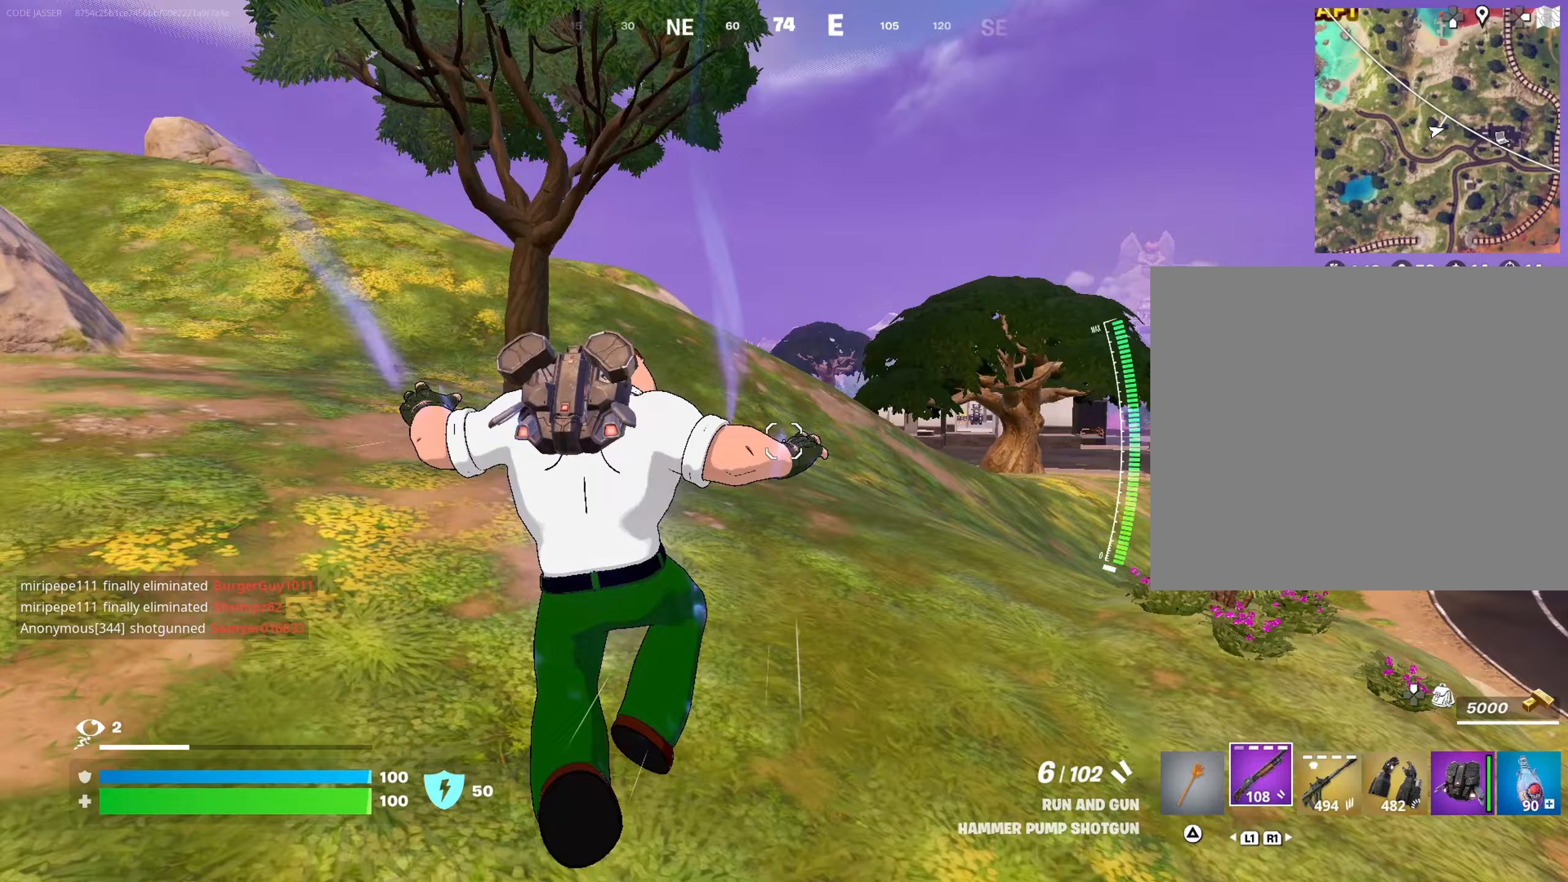
{"buttons": [], "left_stick": "up", "right_stick": "center", "events": [[300, "CROSS", "down"], [333, "CROSS", "up"]]}
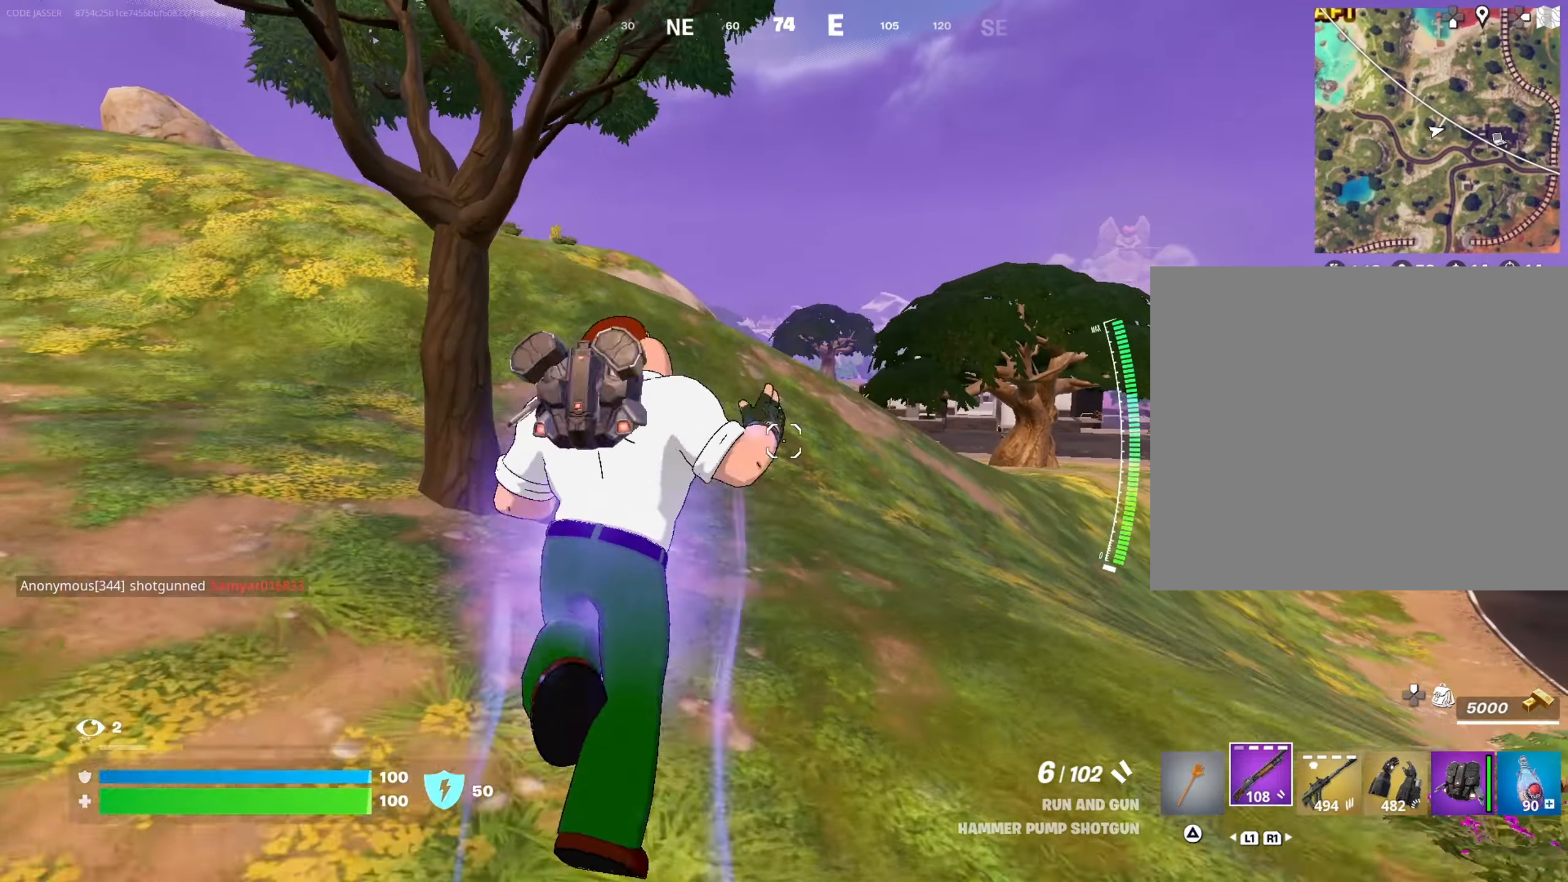
{"buttons": [], "left_stick": "up", "right_stick": "right", "events": [[400, "right_stick", "right"]]}
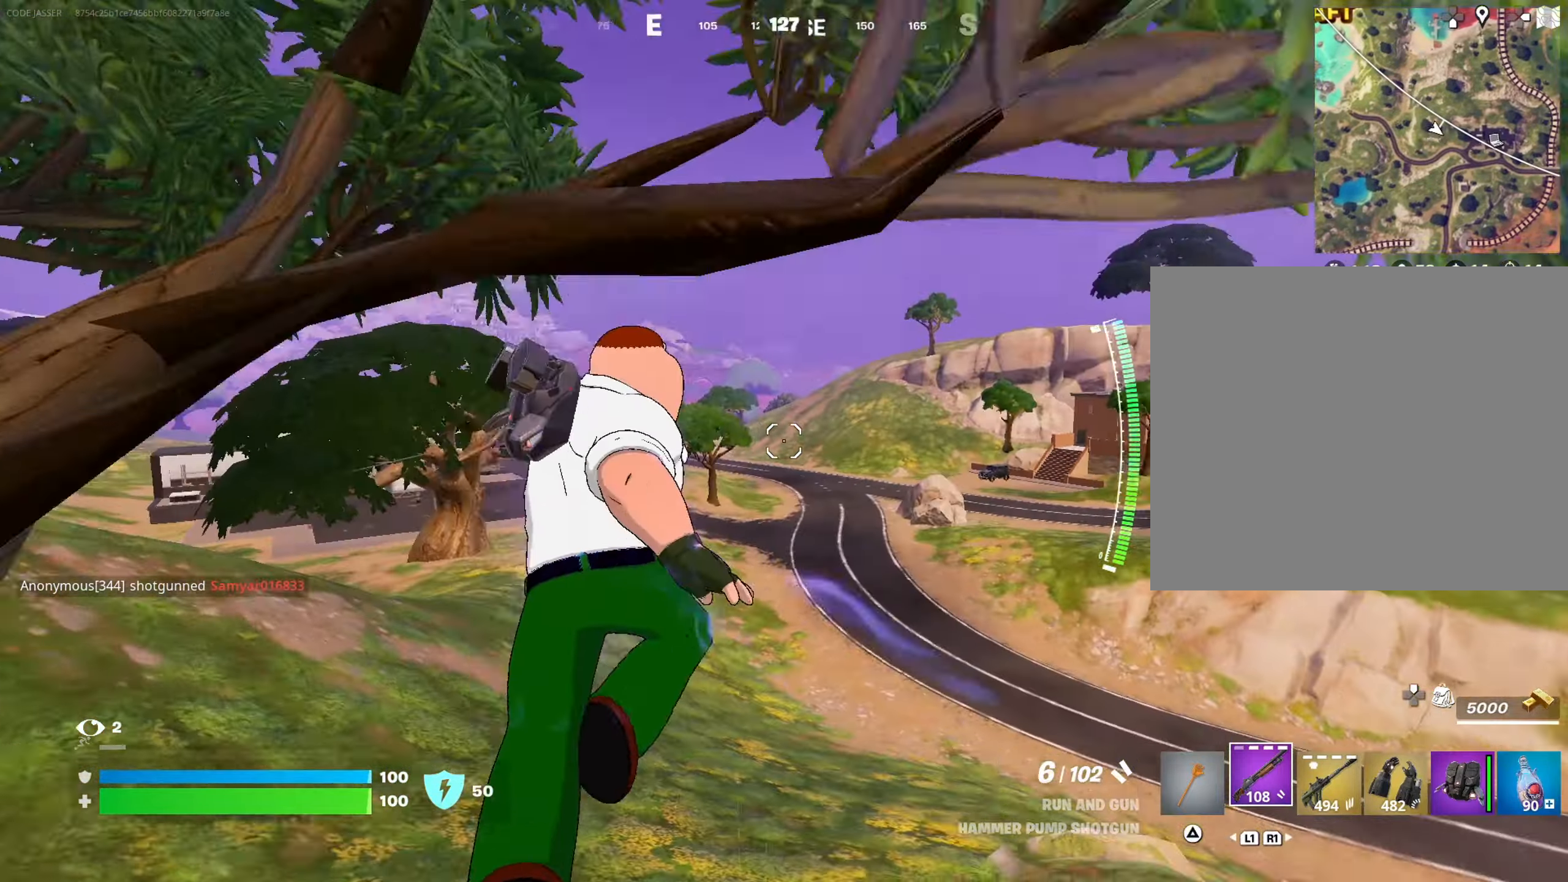
{"buttons": [], "left_stick": "up", "right_stick": "center", "events": [[17, "right_stick", "center"], [117, "right_stick", "left"], [417, "right_stick", "center"]]}
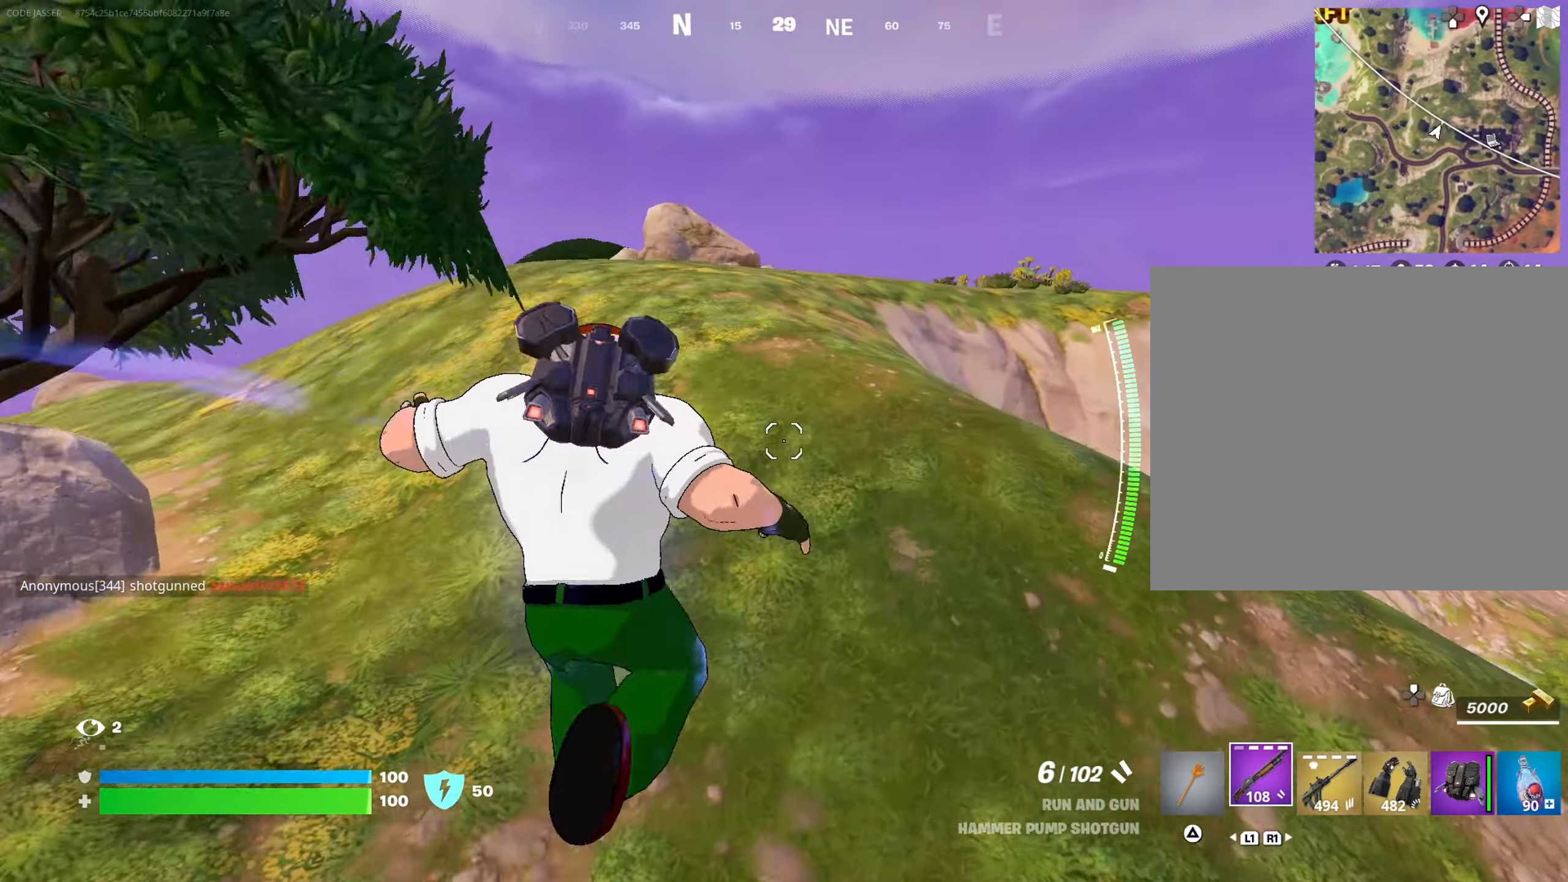
{"buttons": [], "left_stick": "up-left", "right_stick": "center", "events": [[300, "R3", "down"], [417, "R3", "up"], [433, "left_stick", "up-left"]]}
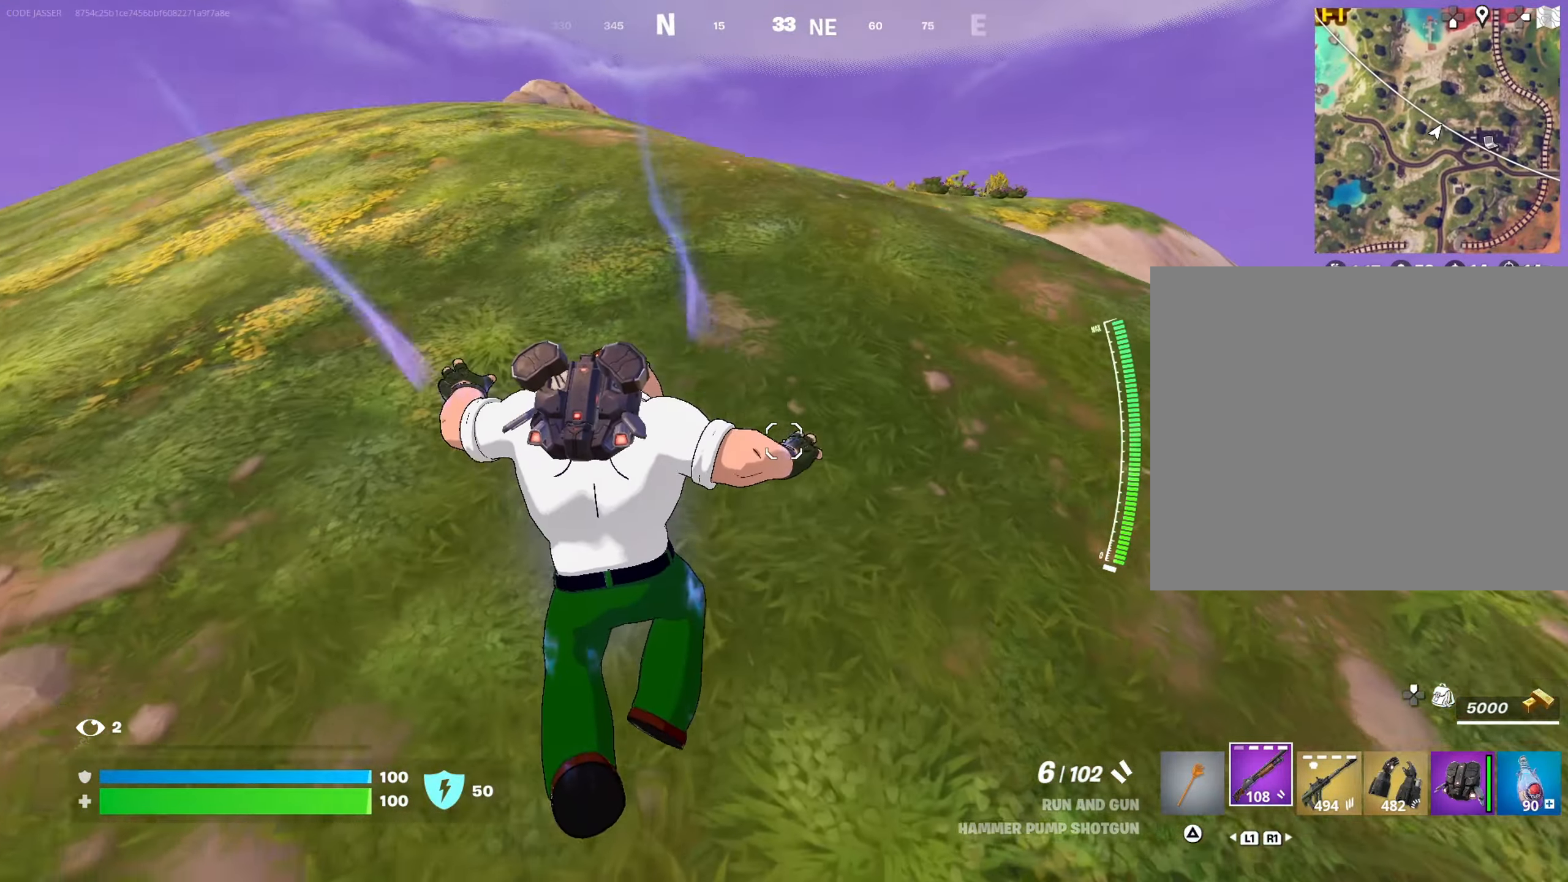
{"buttons": [], "left_stick": "up-left", "right_stick": "right", "events": [[233, "CROSS", "down"], [317, "CROSS", "up"], [467, "right_stick", "right"]]}
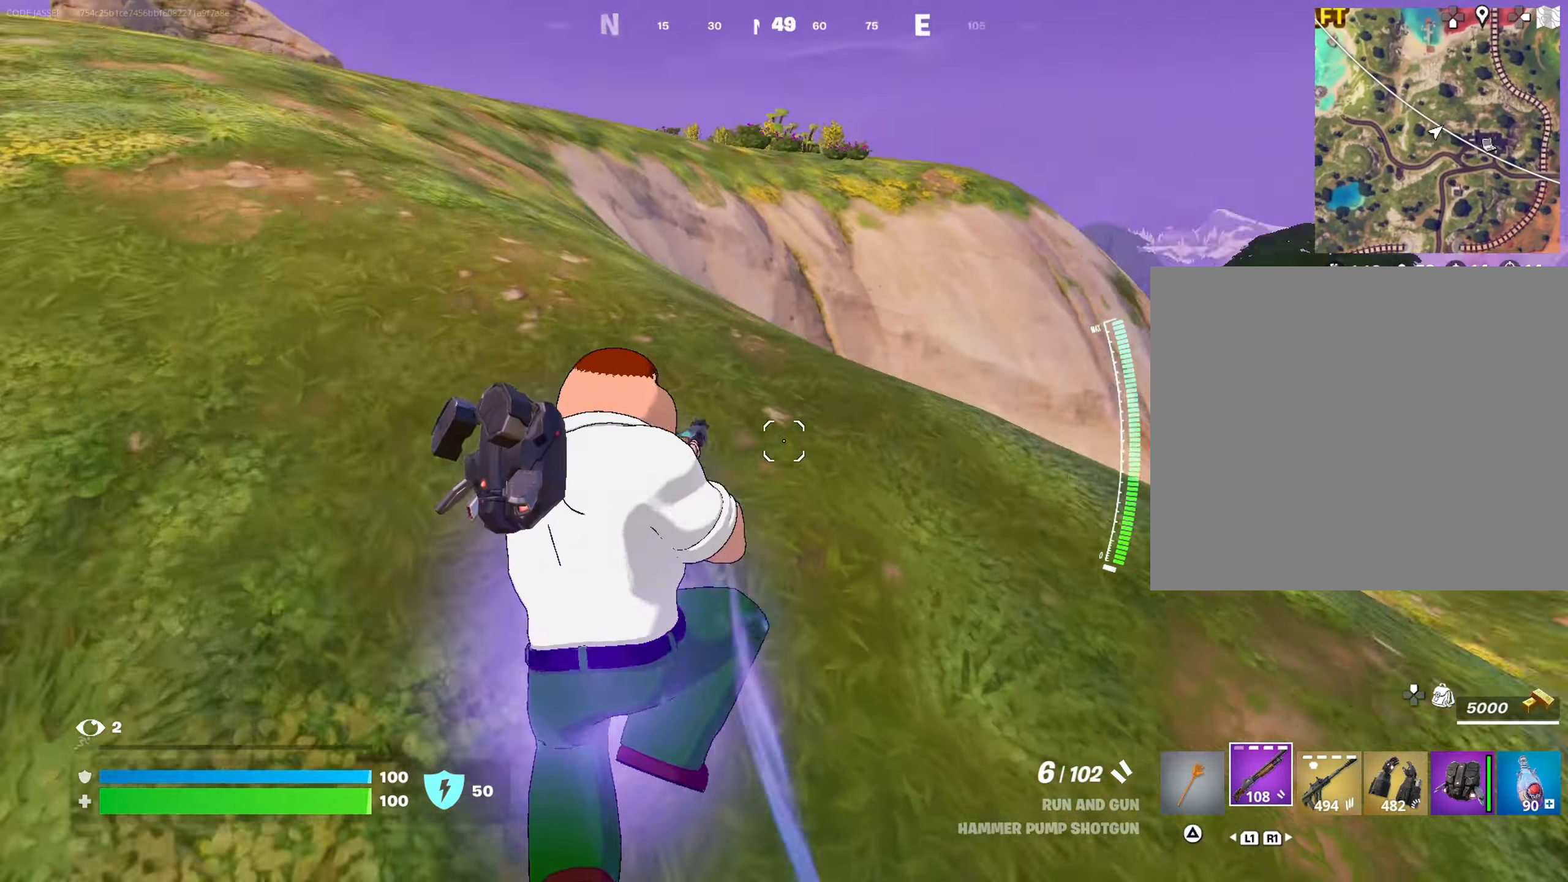
{"buttons": ["R3"], "left_stick": "up-left", "right_stick": "center", "events": [[83, "right_stick", "center"], [467, "R3", "down"]]}
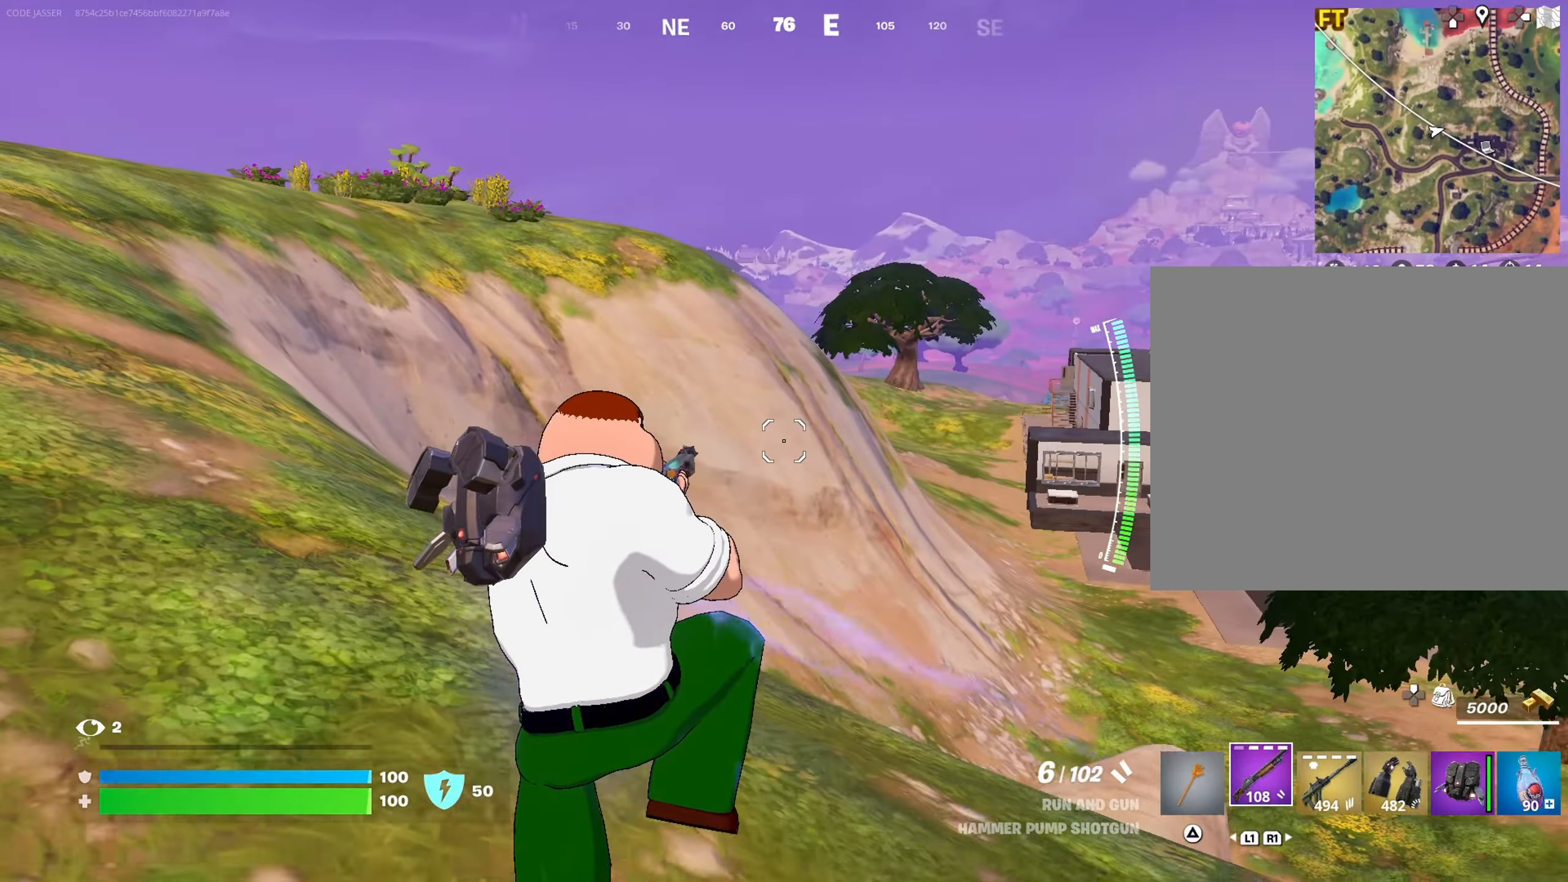
{"buttons": [], "left_stick": "up", "right_stick": "center", "events": [[33, "R3", "up"], [150, "left_stick", "up"], [400, "CROSS", "down"], [483, "CROSS", "up"]]}
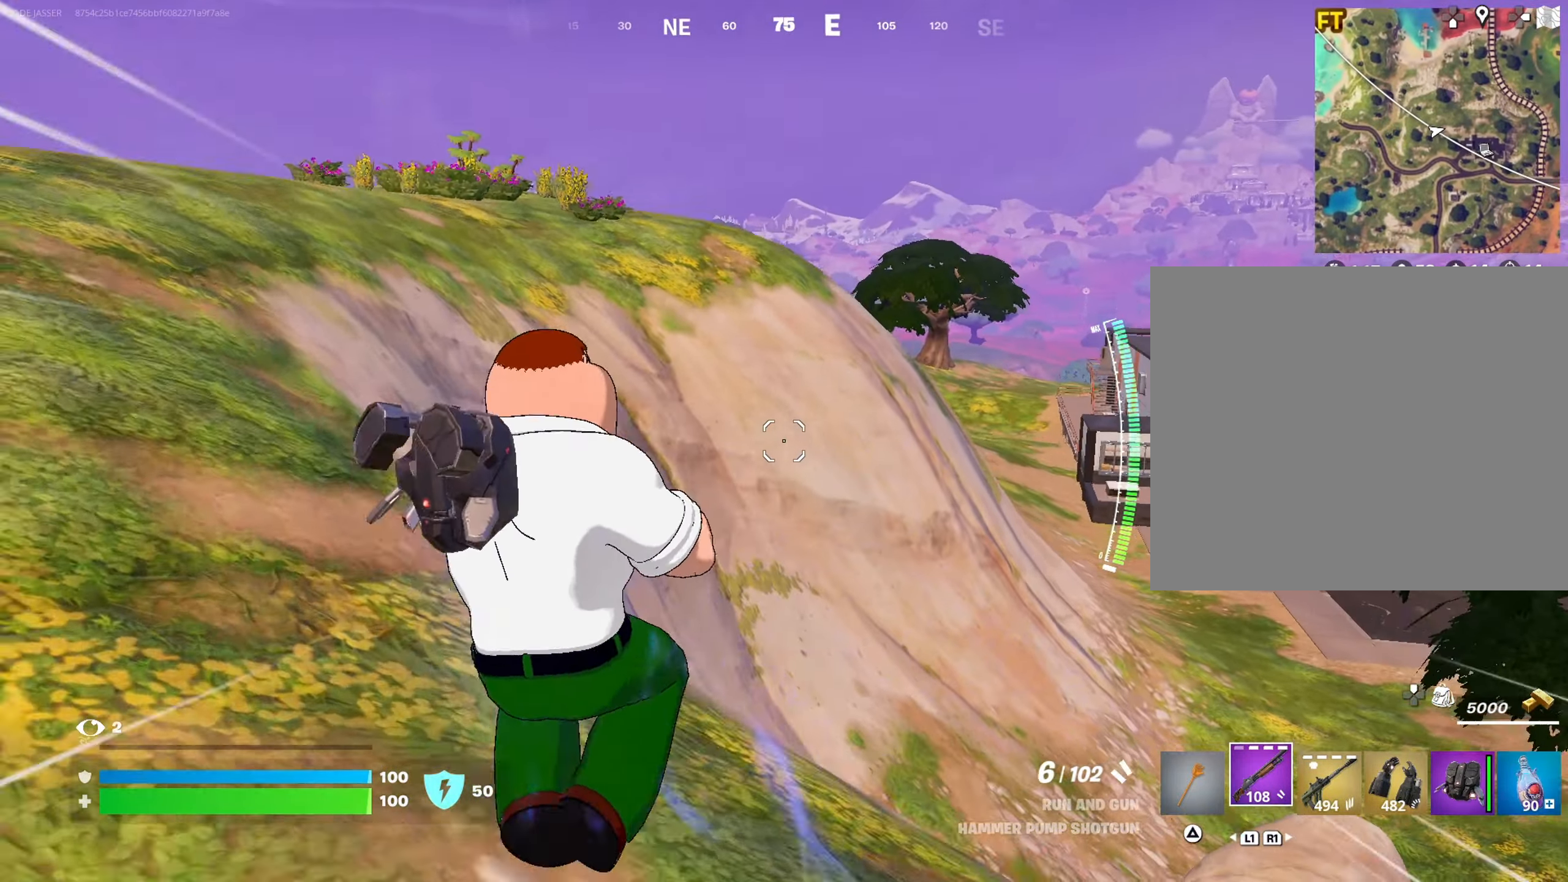
{"buttons": ["L1"], "left_stick": "up", "right_stick": "center", "events": [[500, "L1", "down"]]}
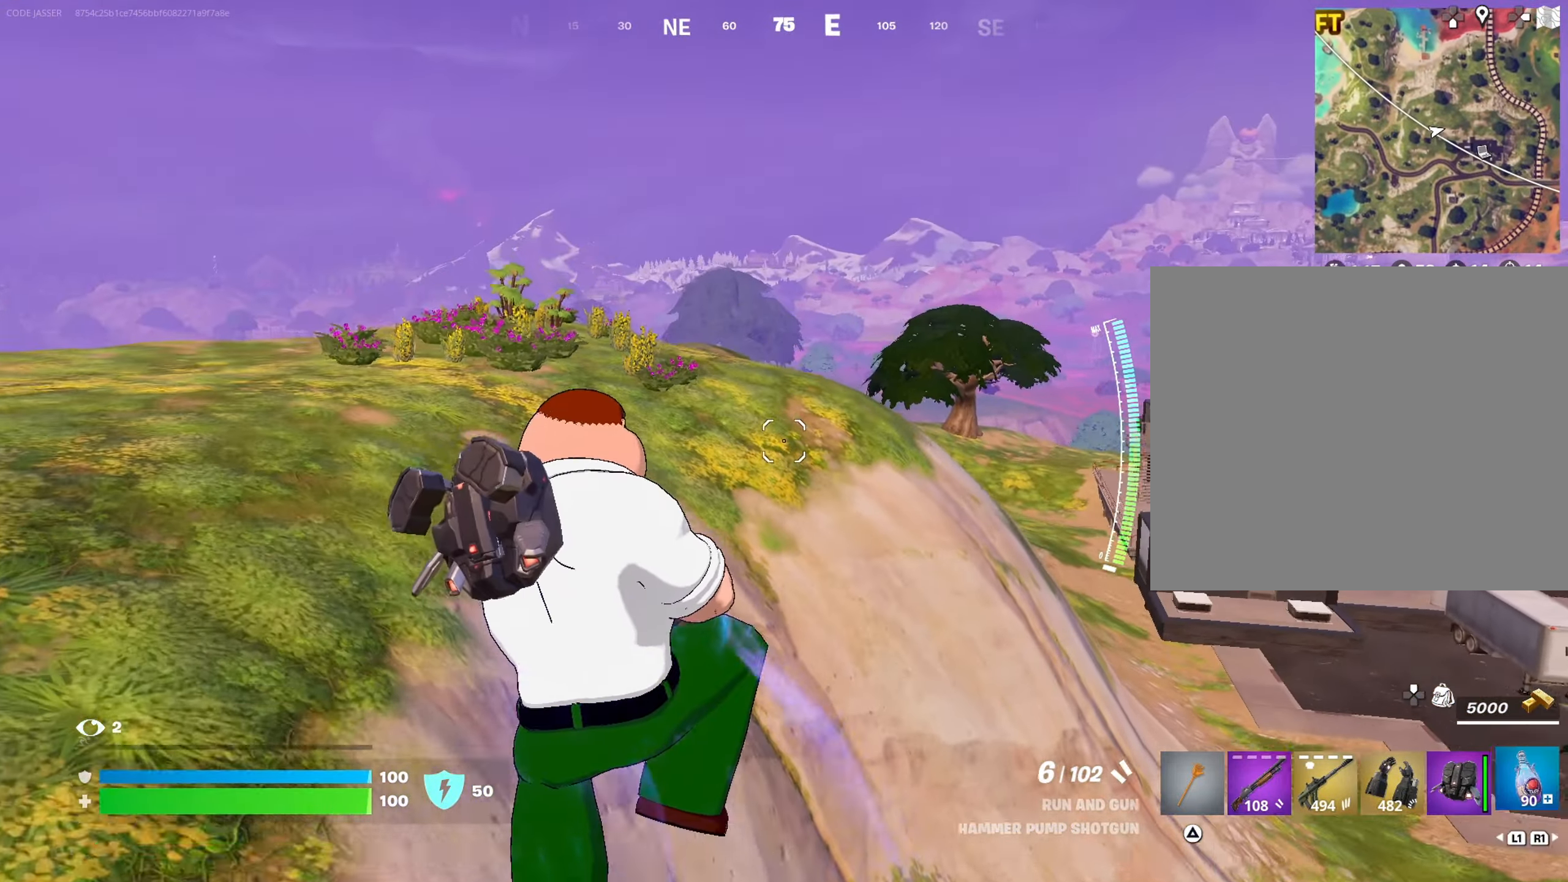
{"buttons": [], "left_stick": "up", "right_stick": "right", "events": [[100, "L1", "up"], [400, "R3", "down"], [483, "R3", "up"], [500, "right_stick", "right"]]}
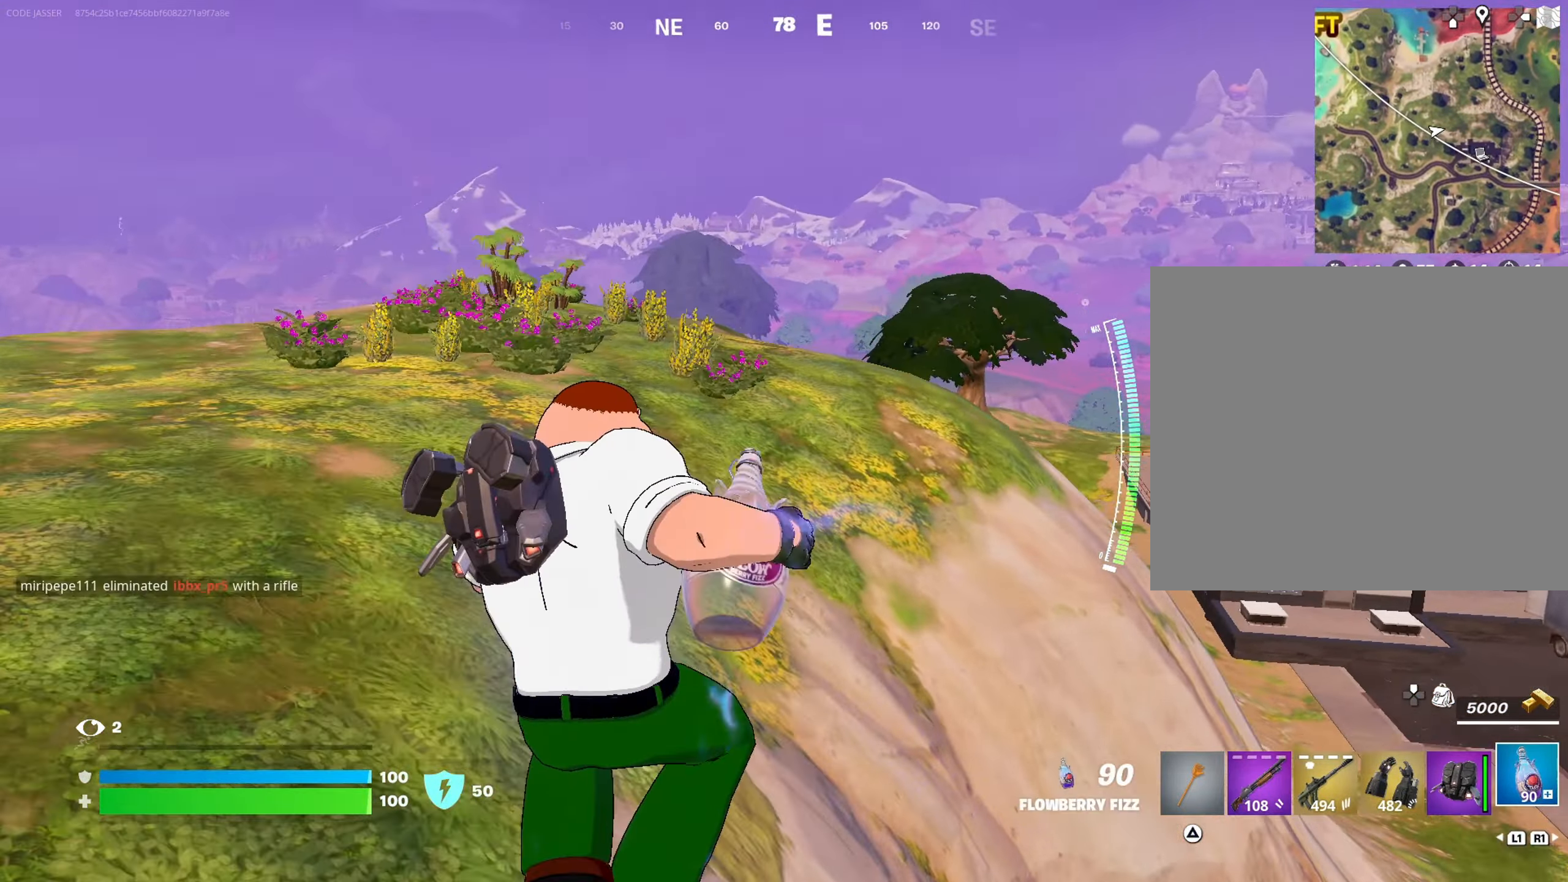
{"buttons": ["R2"], "left_stick": "up", "right_stick": "center", "events": [[150, "R2", "down"], [167, "right_stick", "center"]]}
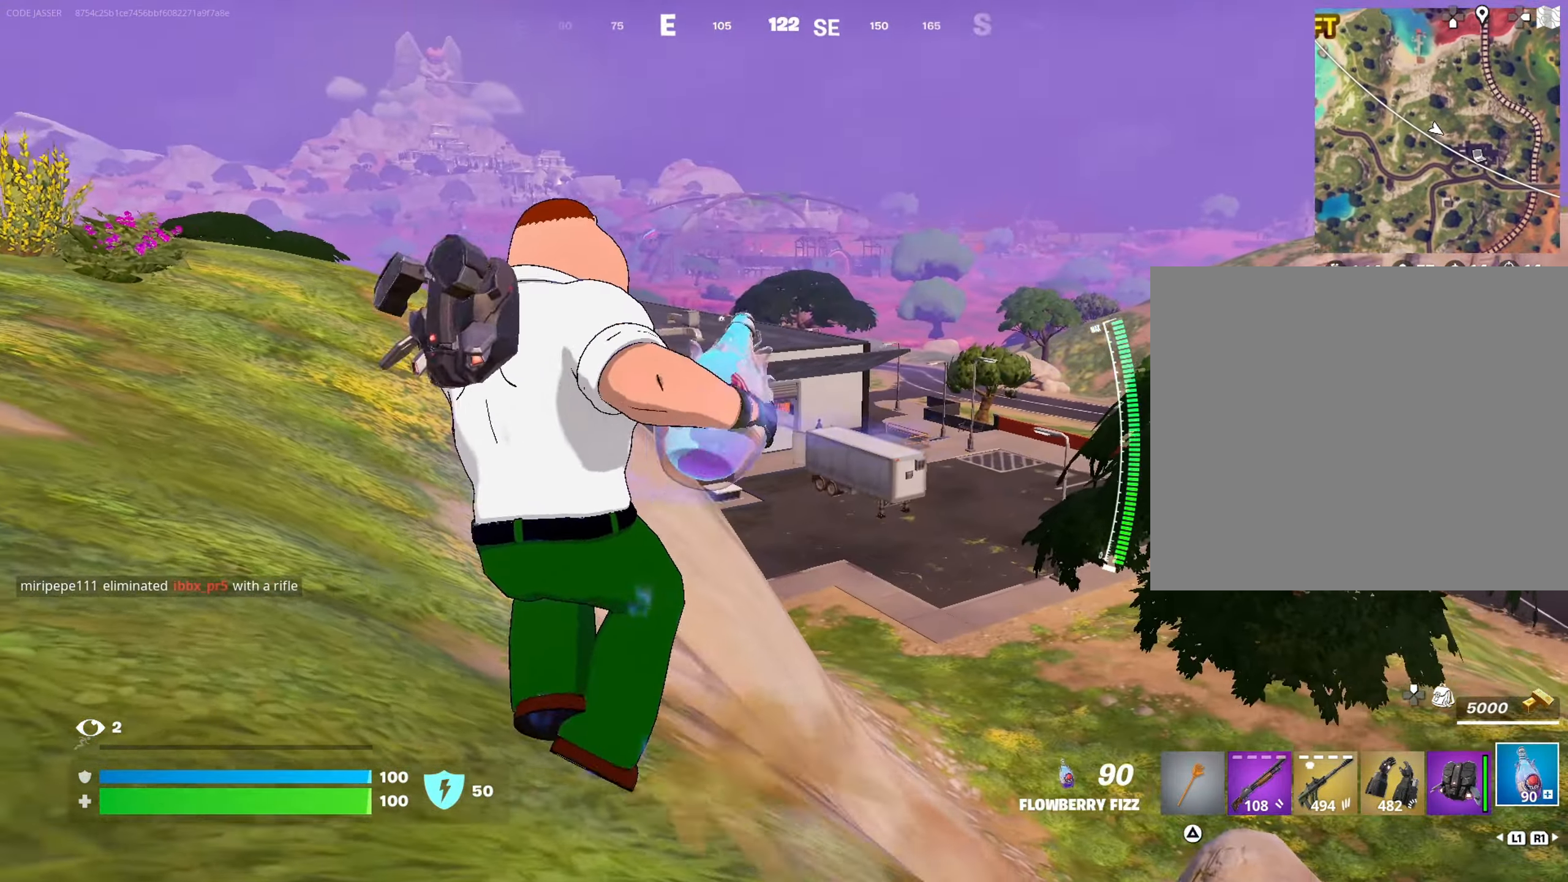
{"buttons": ["R2"], "left_stick": "up", "right_stick": "center", "events": [[50, "CROSS", "down"], [117, "CROSS", "up"]]}
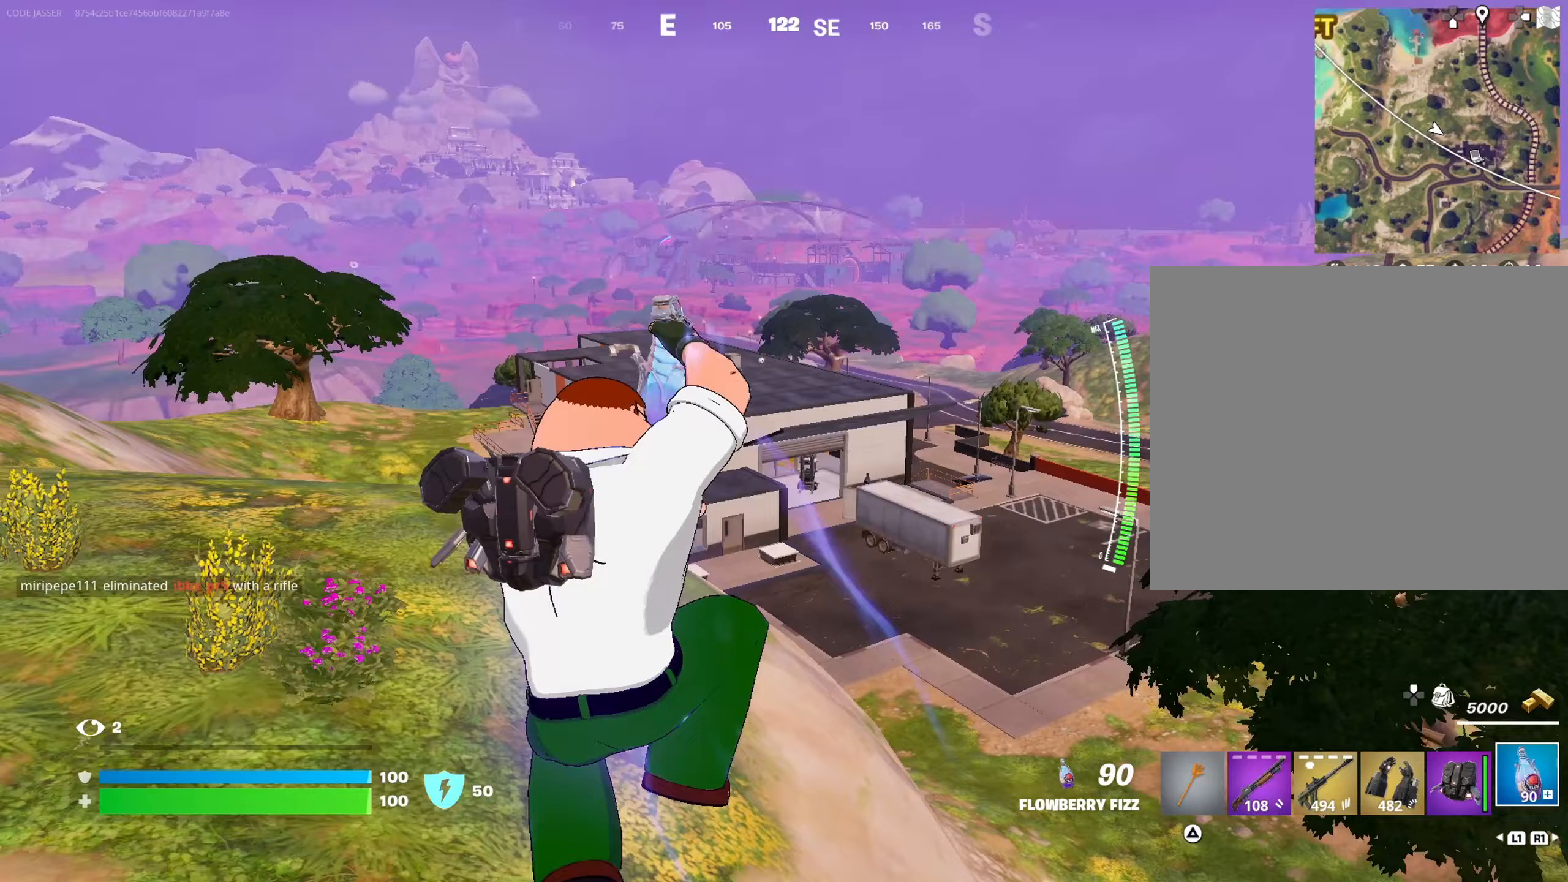
{"buttons": ["R2"], "left_stick": "up", "right_stick": "center", "events": []}
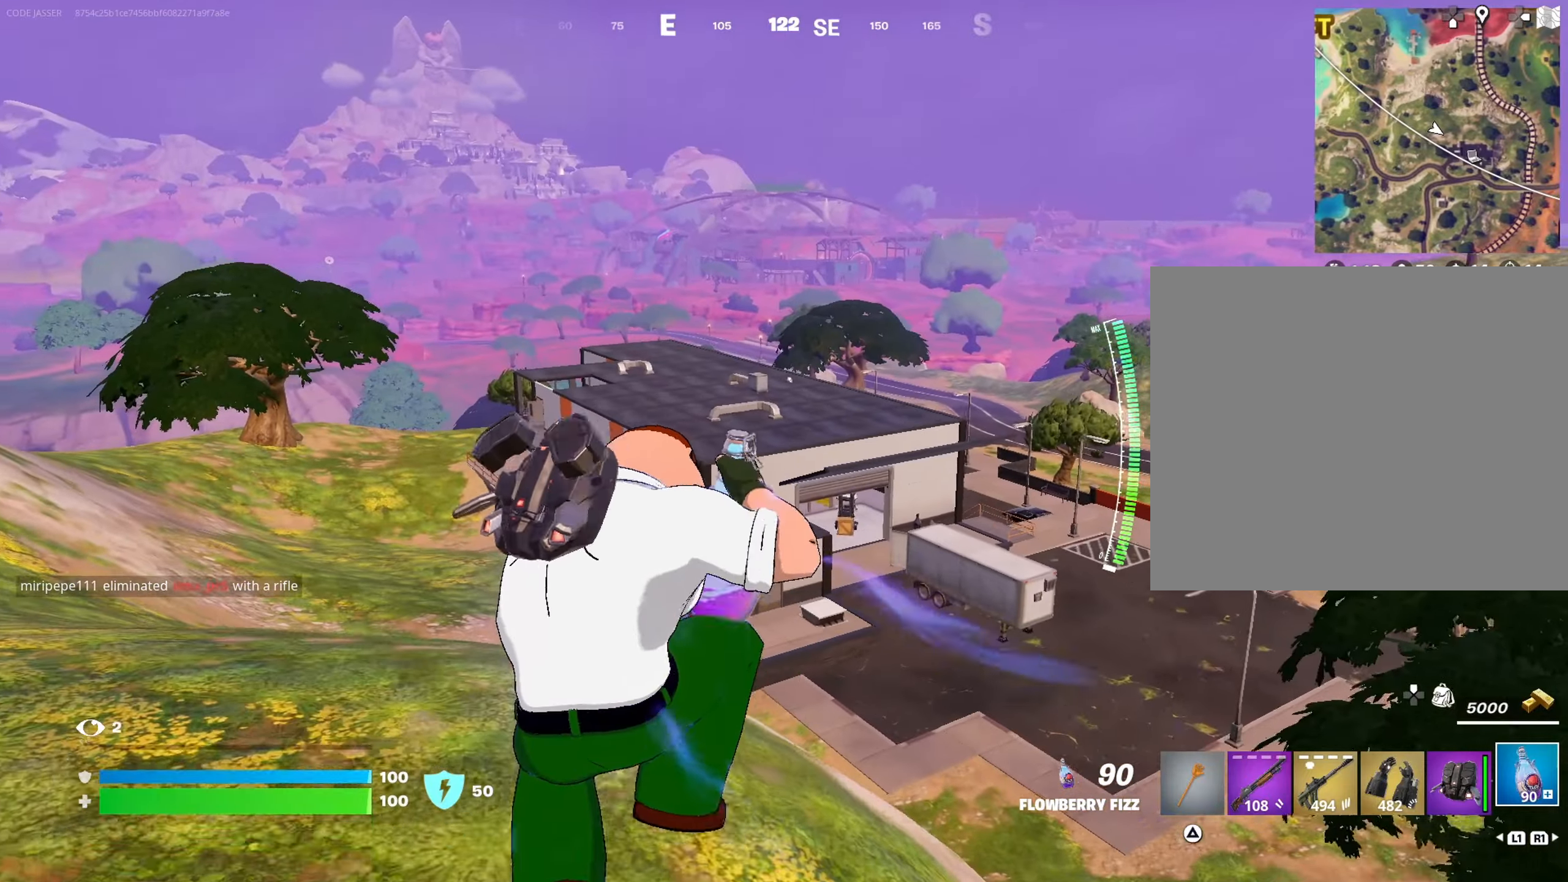
{"buttons": ["R2"], "left_stick": "up-right", "right_stick": "center", "events": [[67, "R3", "down"], [167, "R3", "up"], [183, "right_stick", "left"], [267, "left_stick", "up-right"], [417, "right_stick", "center"]]}
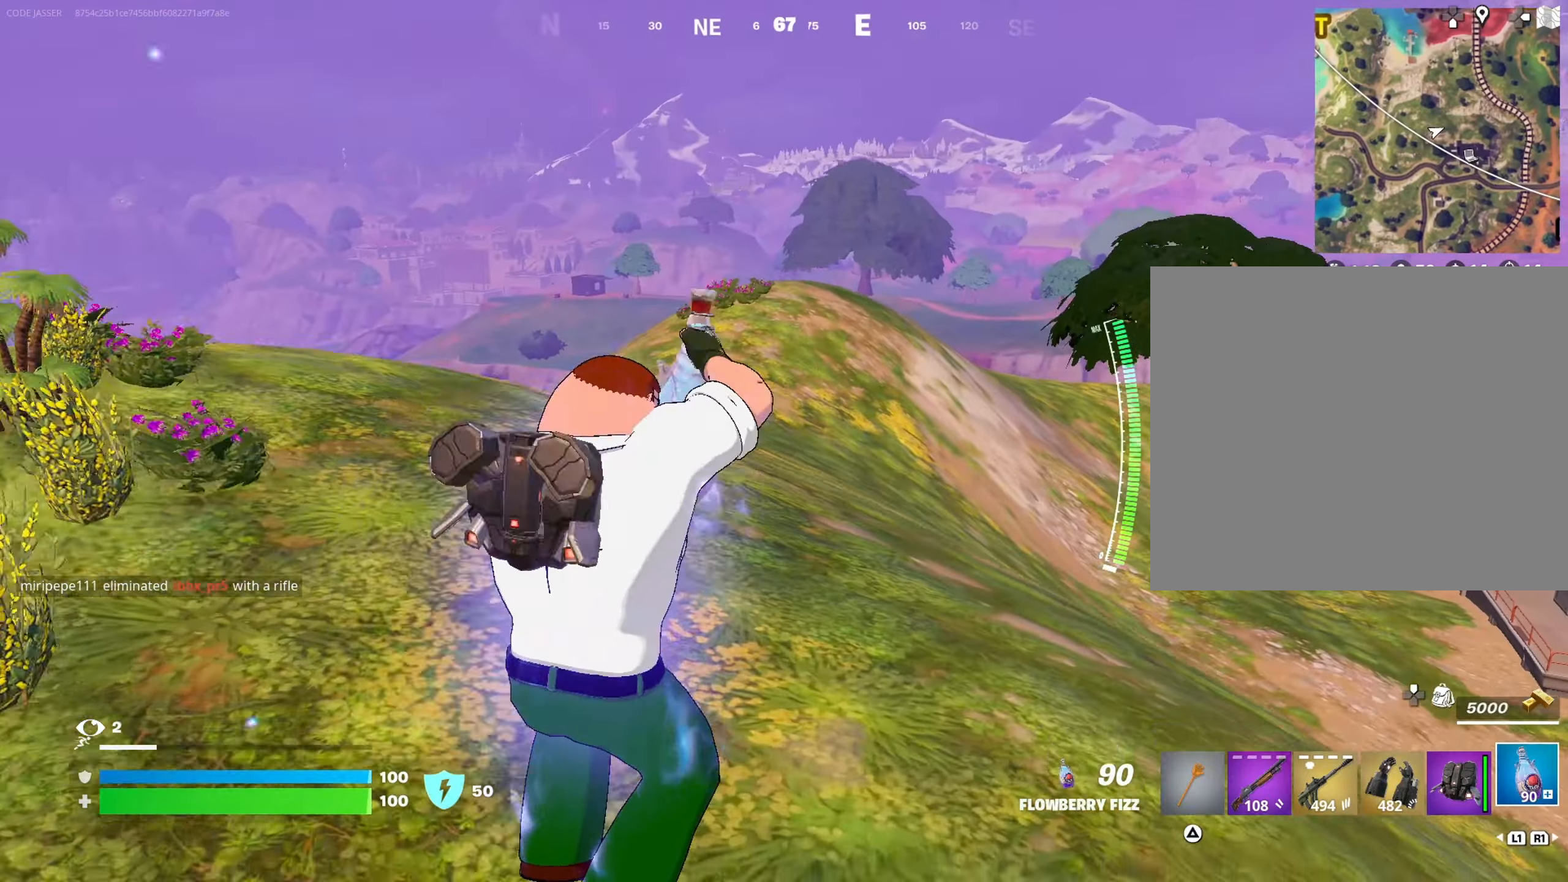
{"buttons": ["R2"], "left_stick": "up-right", "right_stick": "center", "events": []}
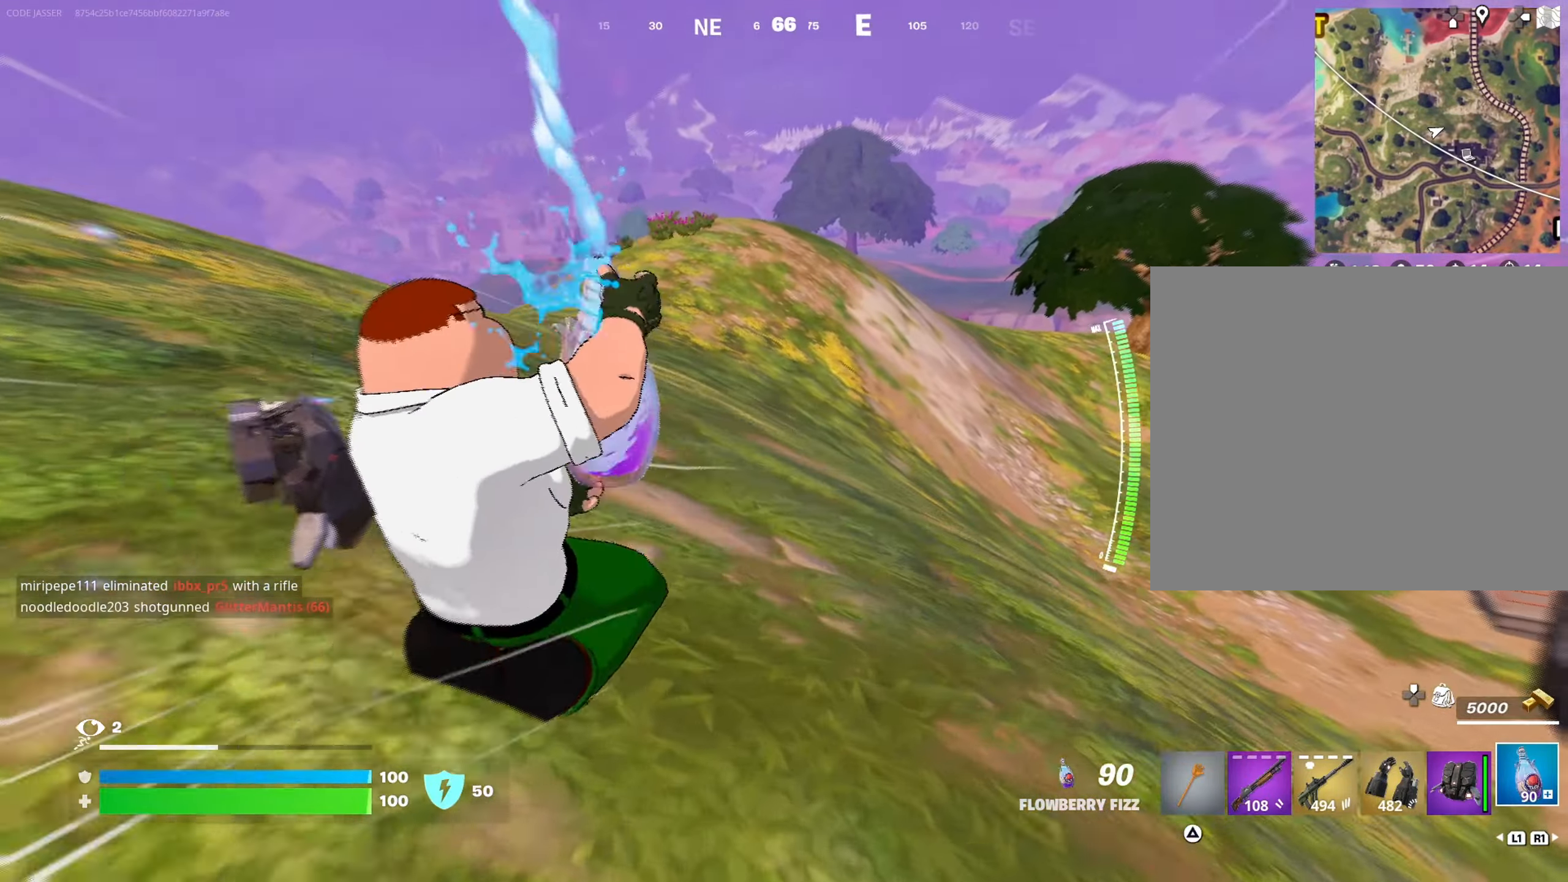
{"buttons": ["CROSS"], "left_stick": "up", "right_stick": "center", "events": [[217, "right_stick", "right"], [300, "R2", "up"], [317, "L3", "down"], [317, "left_stick", "up"], [417, "right_stick", "center"], [433, "L3", "up"], [467, "CROSS", "down"]]}
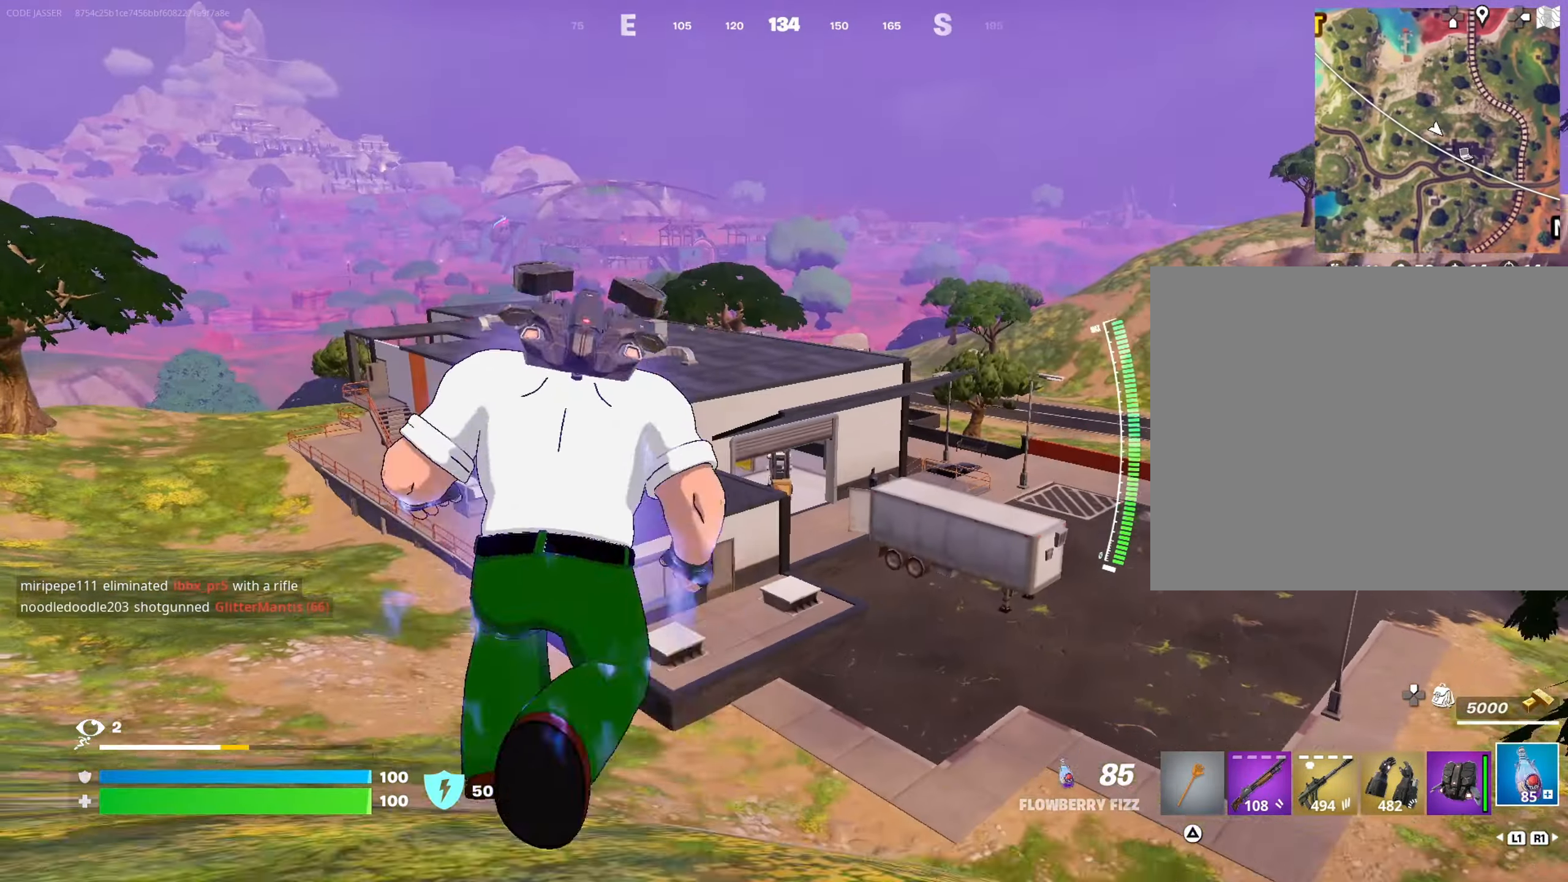
{"buttons": ["L3"], "left_stick": "up", "right_stick": "center", "events": [[83, "CROSS", "up"], [150, "CROSS", "down"], [433, "L3", "down"], [483, "CROSS", "up"]]}
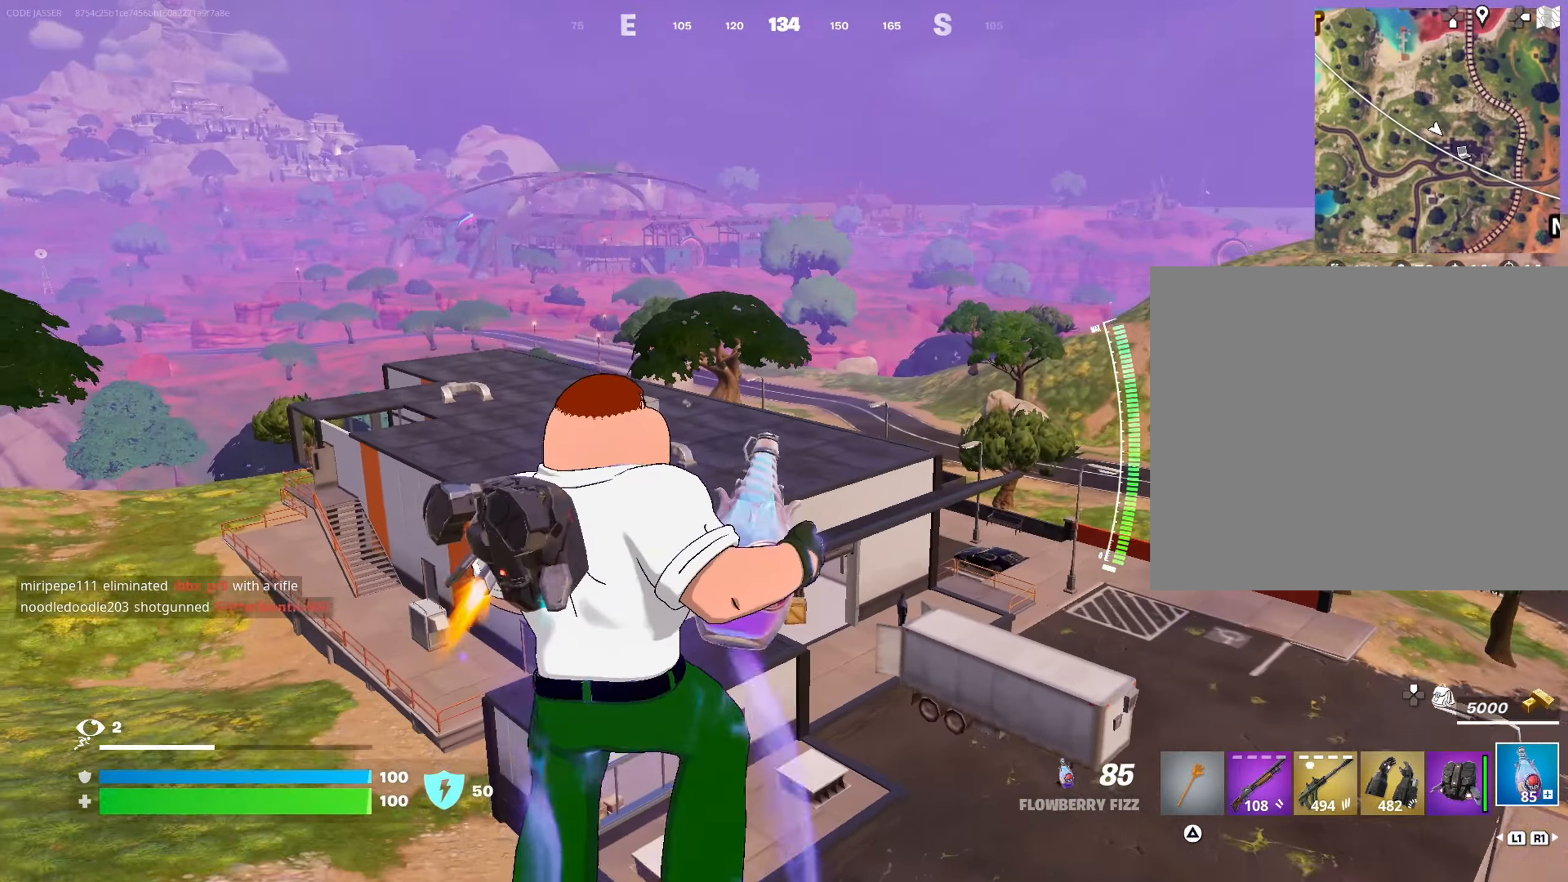
{"buttons": [], "left_stick": "up", "right_stick": "center", "events": [[50, "L3", "up"]]}
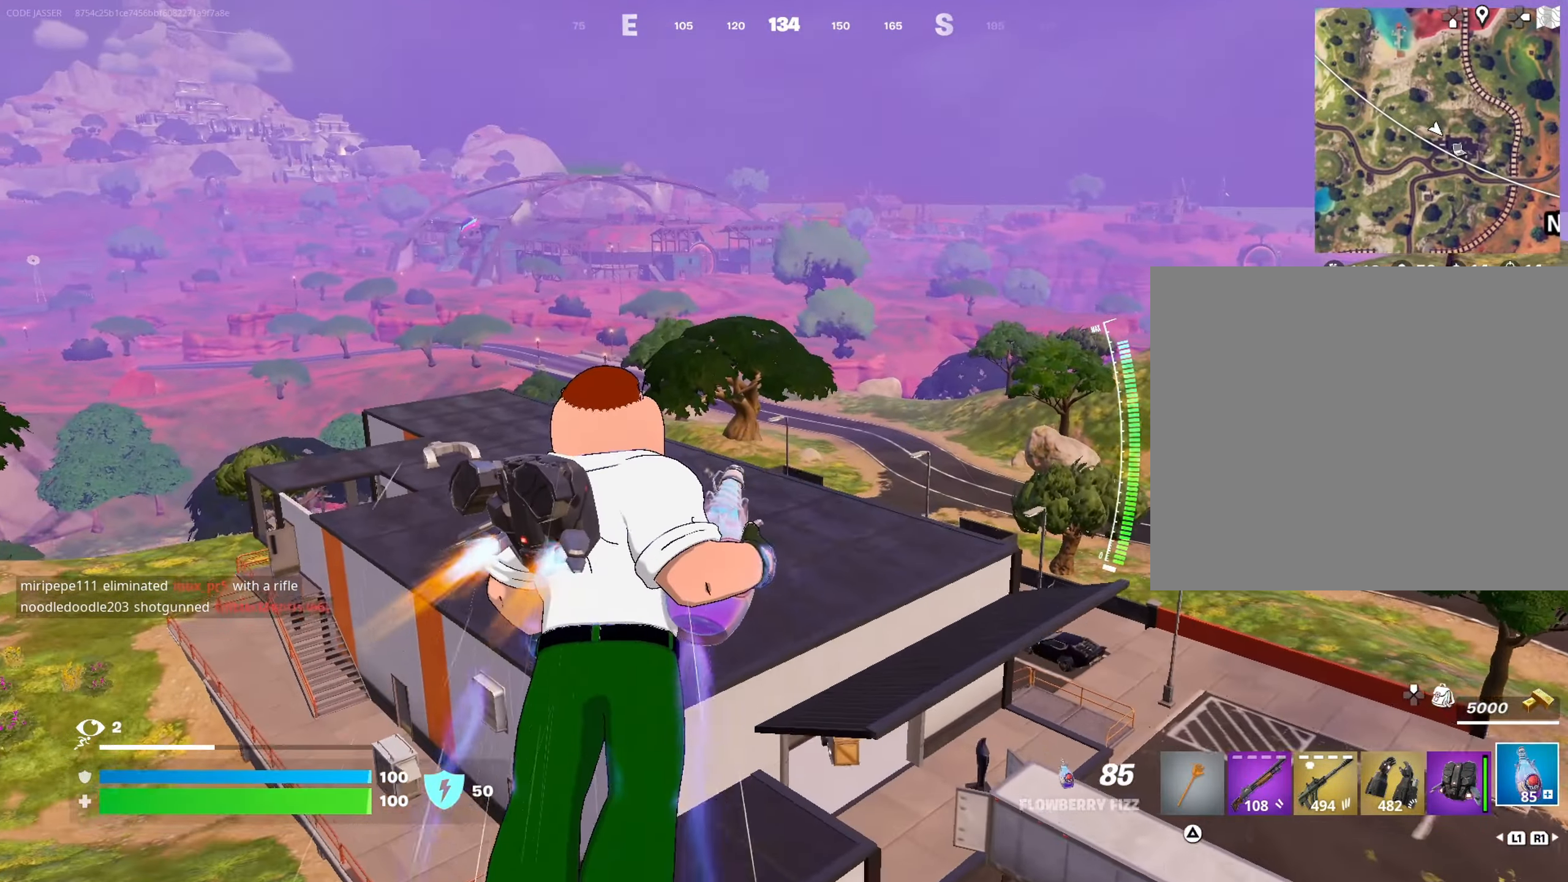
{"buttons": [], "left_stick": "up", "right_stick": "center", "events": []}
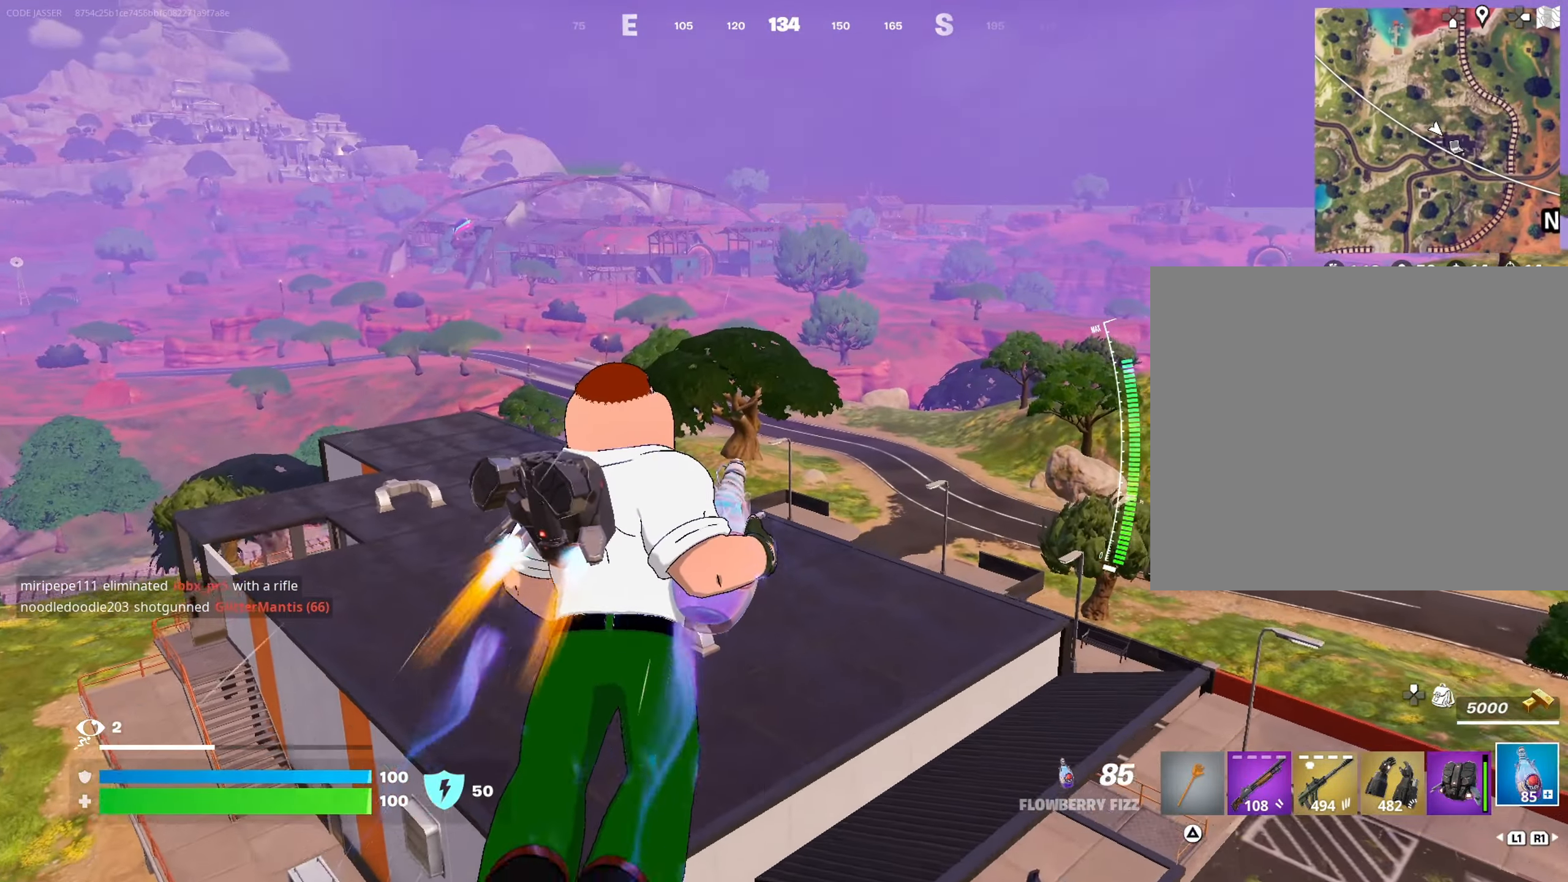
{"buttons": [], "left_stick": "up", "right_stick": "center", "events": [[333, "R3", "down"], [450, "R3", "up"]]}
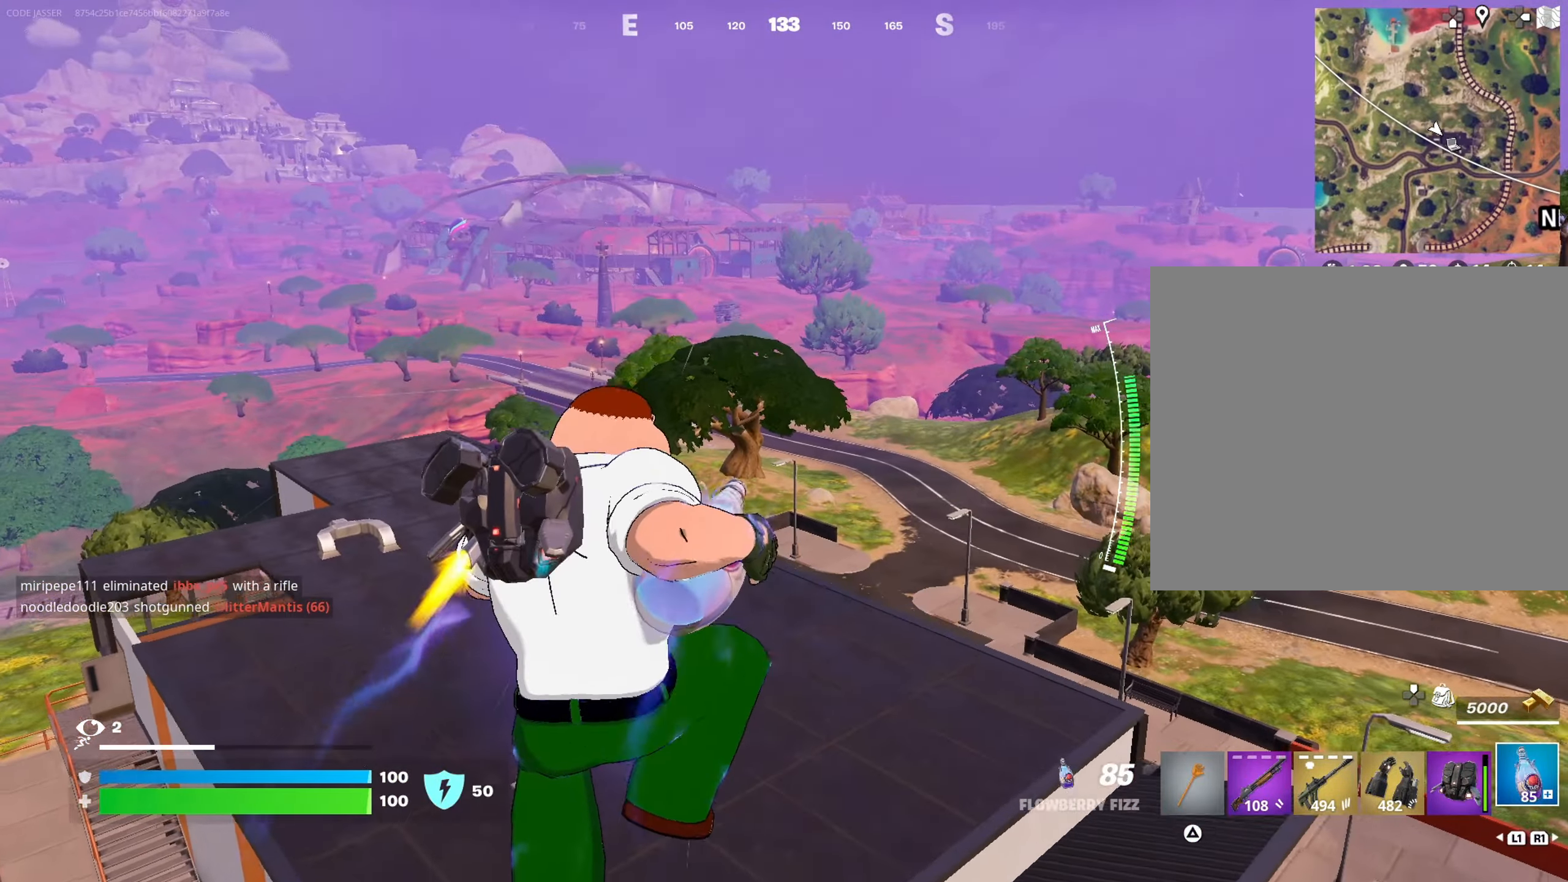
{"buttons": ["R1"], "left_stick": "up-right", "right_stick": "center", "events": [[33, "R3", "down"], [100, "R3", "up"], [133, "right_stick", "down-right"], [283, "left_stick", "up-right"], [317, "right_stick", "center"], [467, "R1", "down"]]}
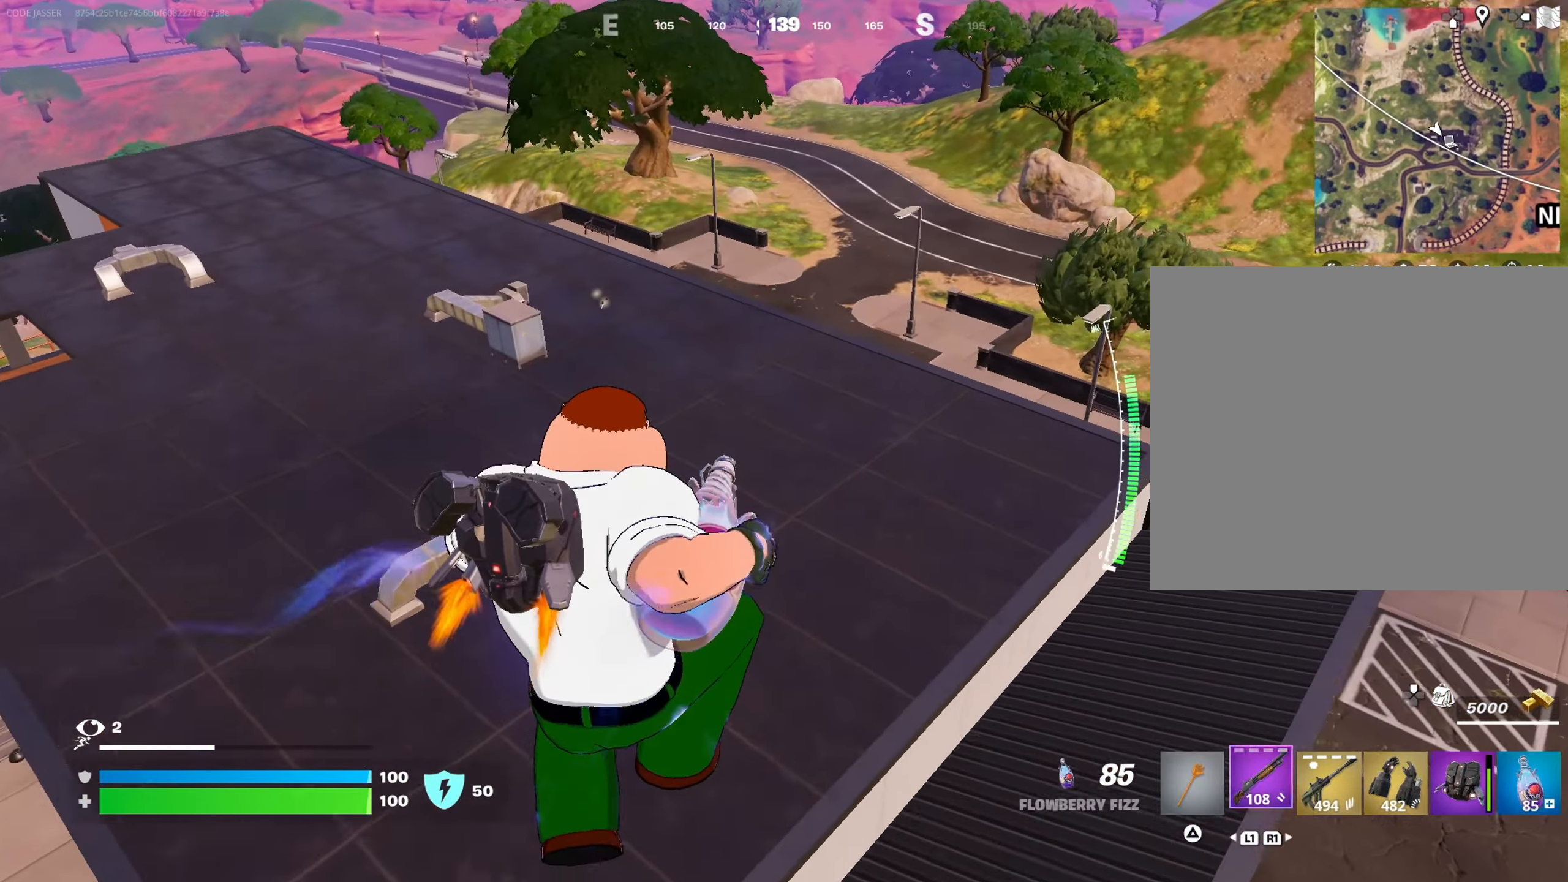
{"buttons": [], "left_stick": "up-right", "right_stick": "center", "events": [[67, "R1", "up"], [333, "R3", "down"], [467, "R3", "up"]]}
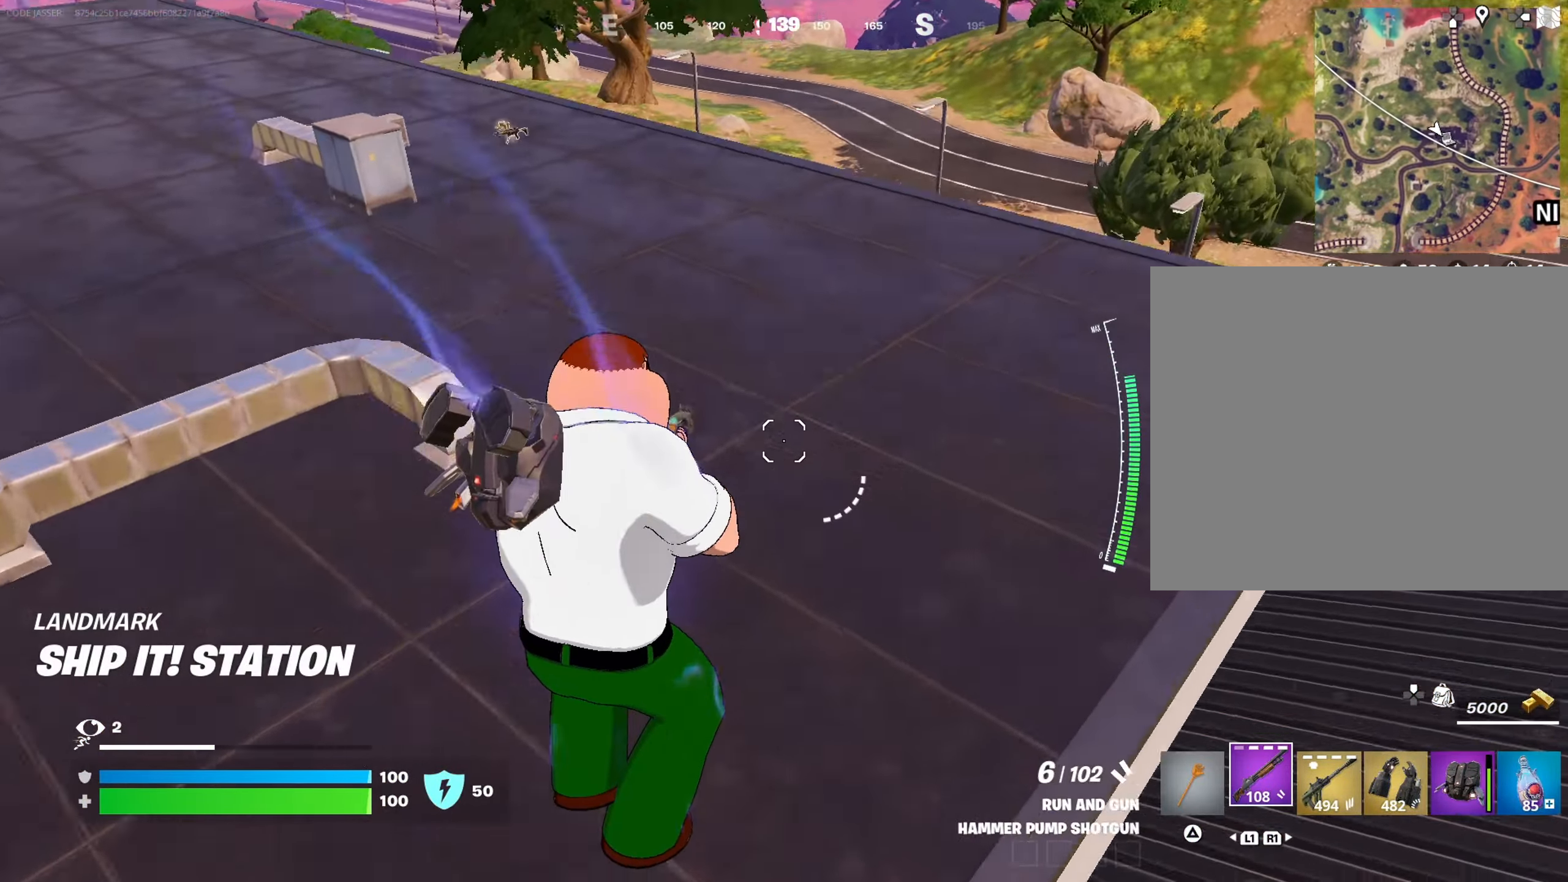
{"buttons": [], "left_stick": "up-right", "right_stick": "center", "events": [[17, "right_stick", "up-right"], [117, "left_stick", "up"], [133, "right_stick", "center"], [233, "CROSS", "down"], [317, "CROSS", "up"], [333, "left_stick", "up-right"]]}
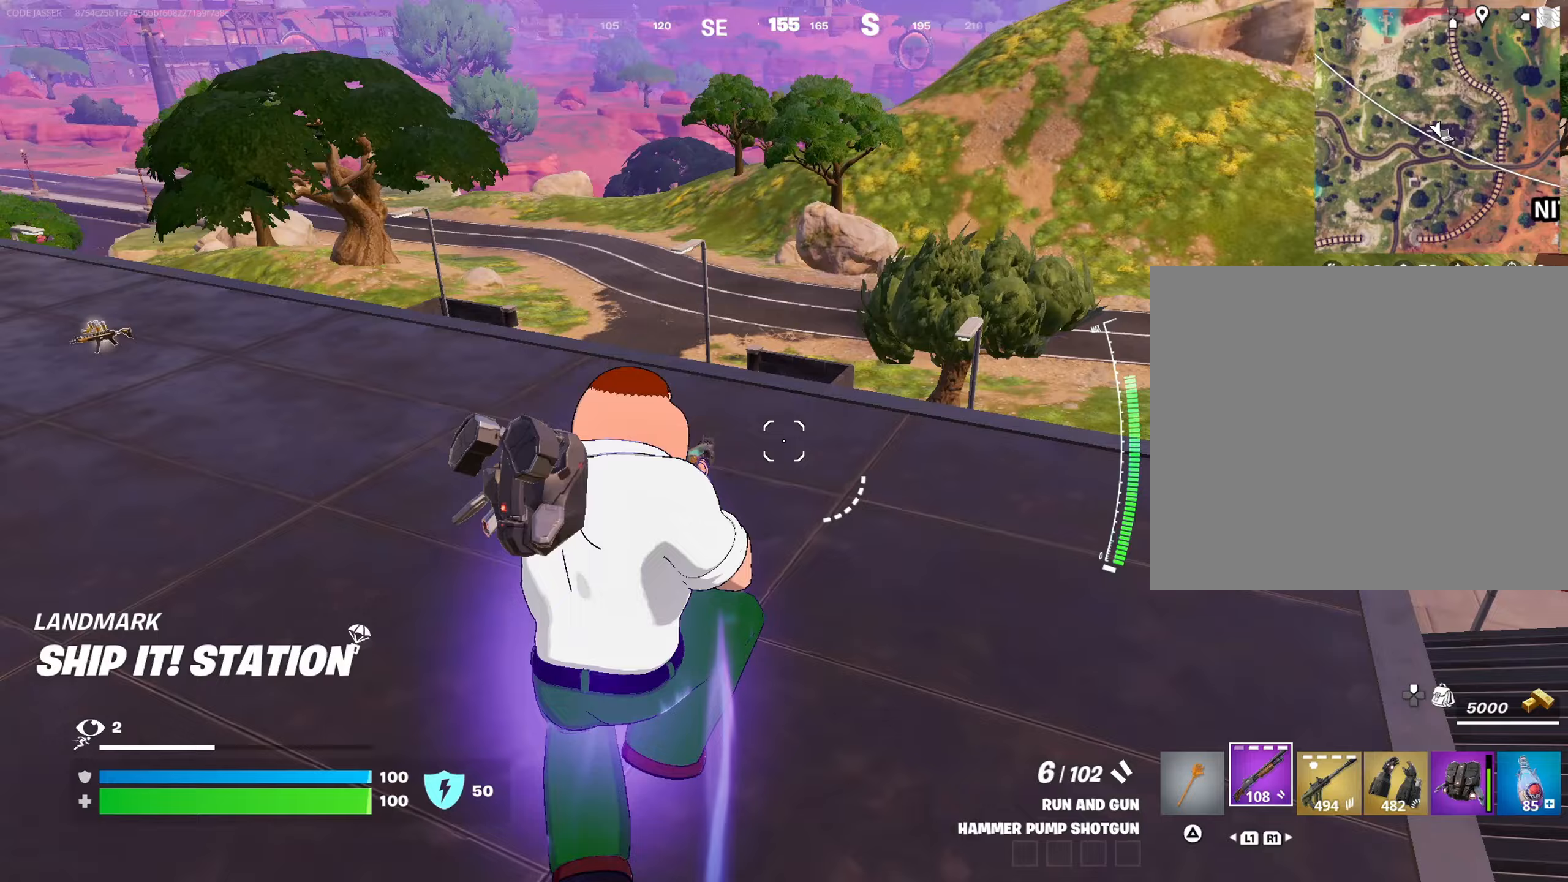
{"buttons": [], "left_stick": "down-right", "right_stick": "center", "events": [[33, "right_stick", "down-right"], [83, "left_stick", "right"], [167, "right_stick", "center"], [300, "left_stick", "down-right"]]}
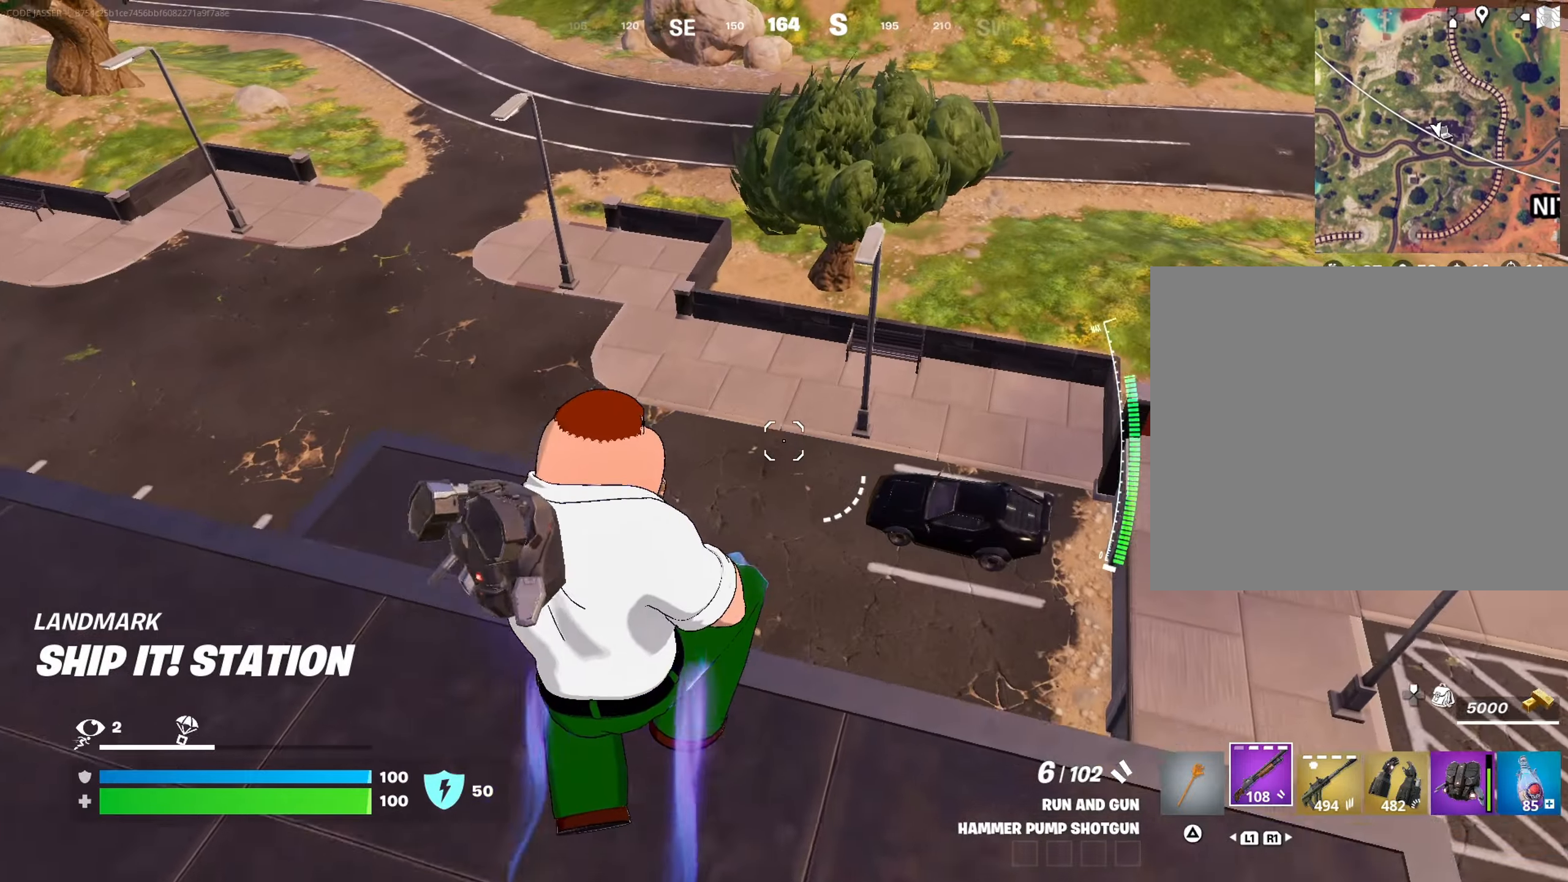
{"buttons": [], "left_stick": "up-right", "right_stick": "center", "events": [[283, "left_stick", "right"], [300, "TRIANGLE", "down"], [383, "TRIANGLE", "up"], [417, "left_stick", "up-right"]]}